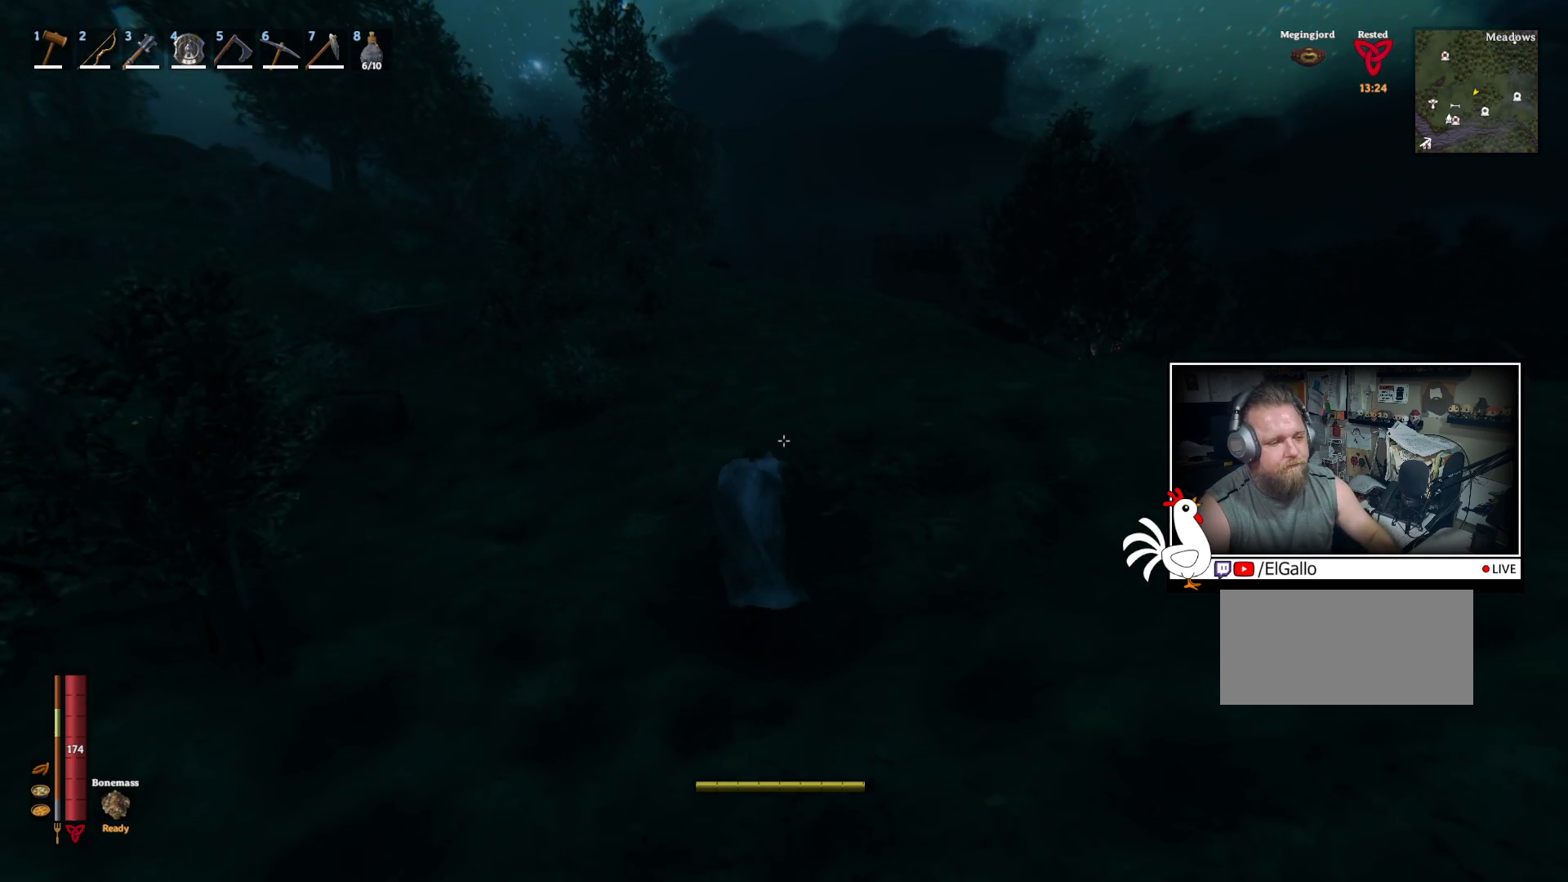
Gameplay with keyboard and mouse; each line is a JSON object with the keys and mouse buttons held at the frame after it. "events" lists presses ("down") and releases ("up") of "a", "ctrl", "d", "e", "q", "s", "shift", "space", "w", "mouse_left", "mouse_wheel", "mouse_right", "mouse_mb4" and "mouse_mb5" between this image and that frame as [ms after this image, input, new state], when the widget could be followed in between. "mouse_left", "mouse_wheel", "mouse_right", "mouse_mb4", "mouse_mb5" = the "left", "wheel", "right", "mb4", "mb5" buttons of the "mouse" list. No other keys are recorded. "wheel" means that the mouse wheel is clicked or scrolled. Mouse movement is not recorded.
{"keys": ["shift"], "mouse": [], "events": [[217, "shift", "down"]]}
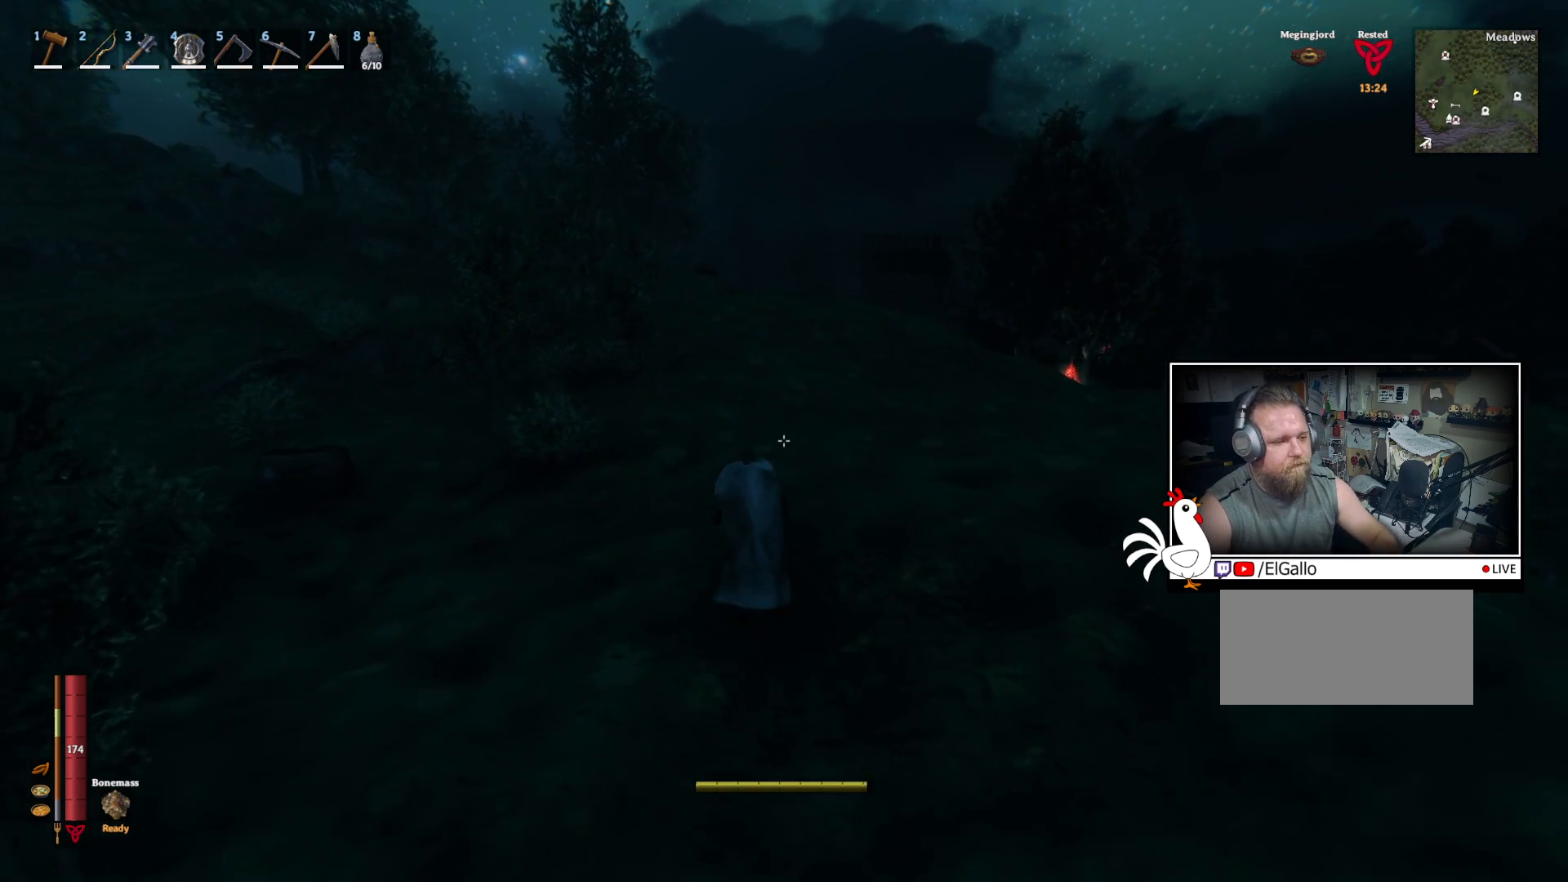
{"keys": ["shift", "w"], "mouse": [], "events": [[300, "w", "down"]]}
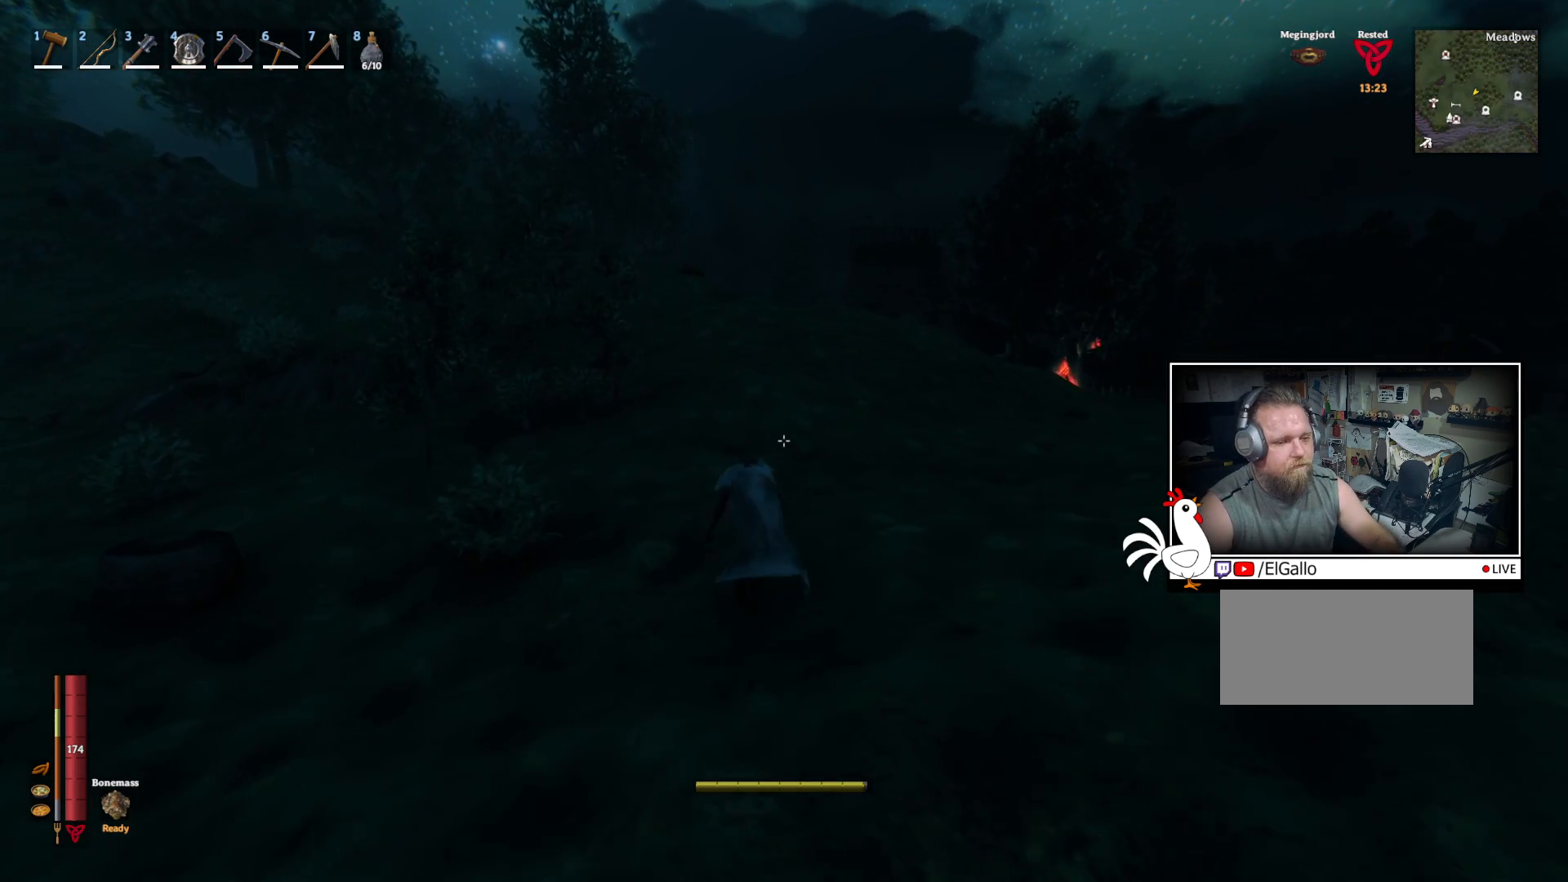
{"keys": ["shift", "w"], "mouse": [], "events": []}
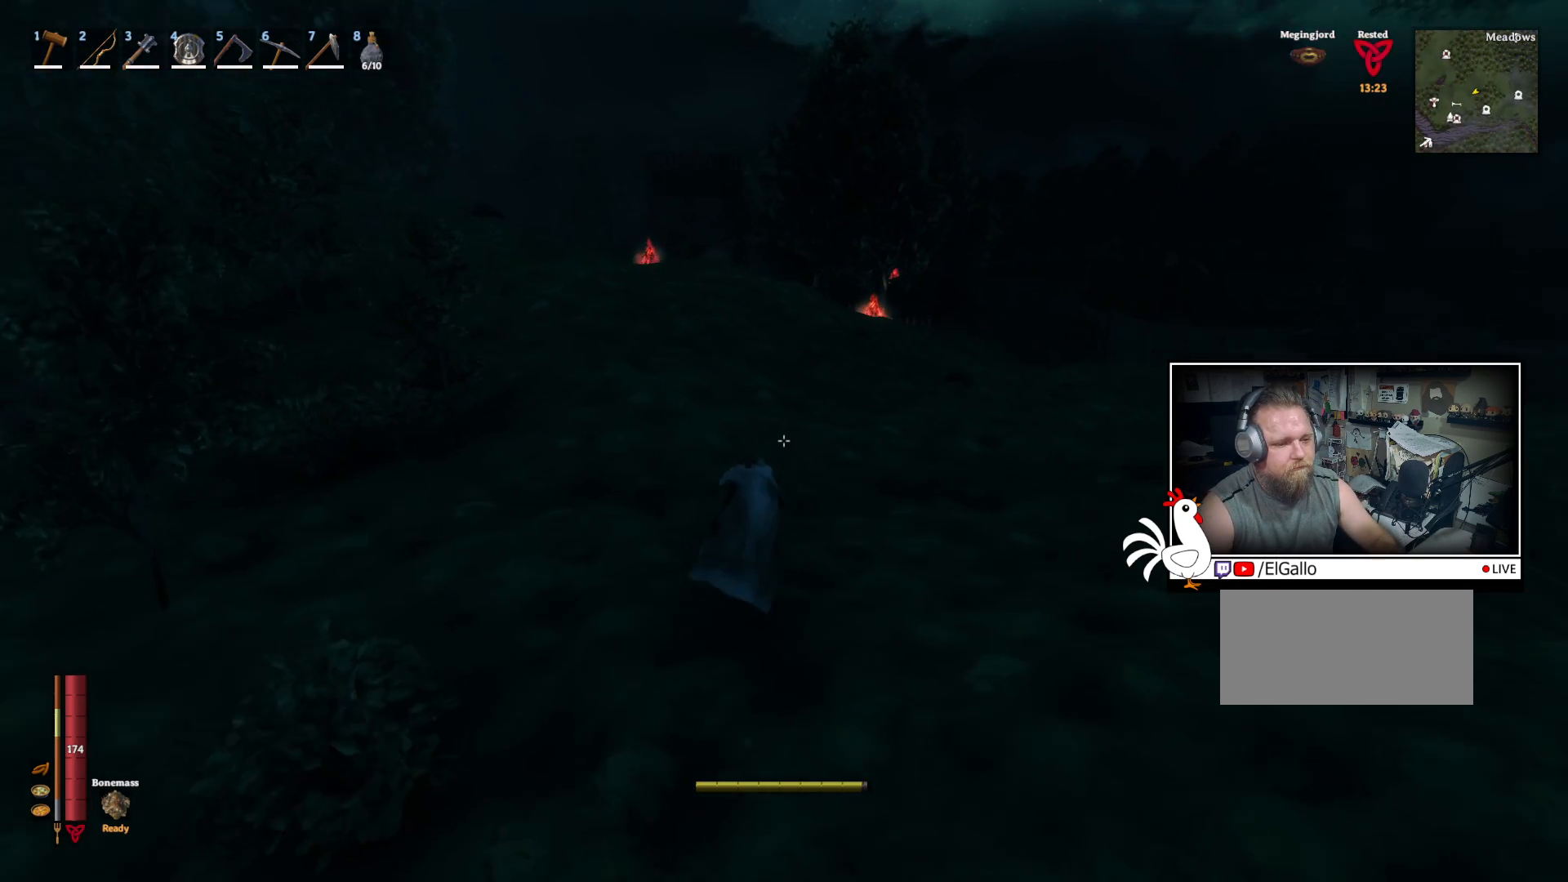
{"keys": ["shift", "w"], "mouse": [], "events": []}
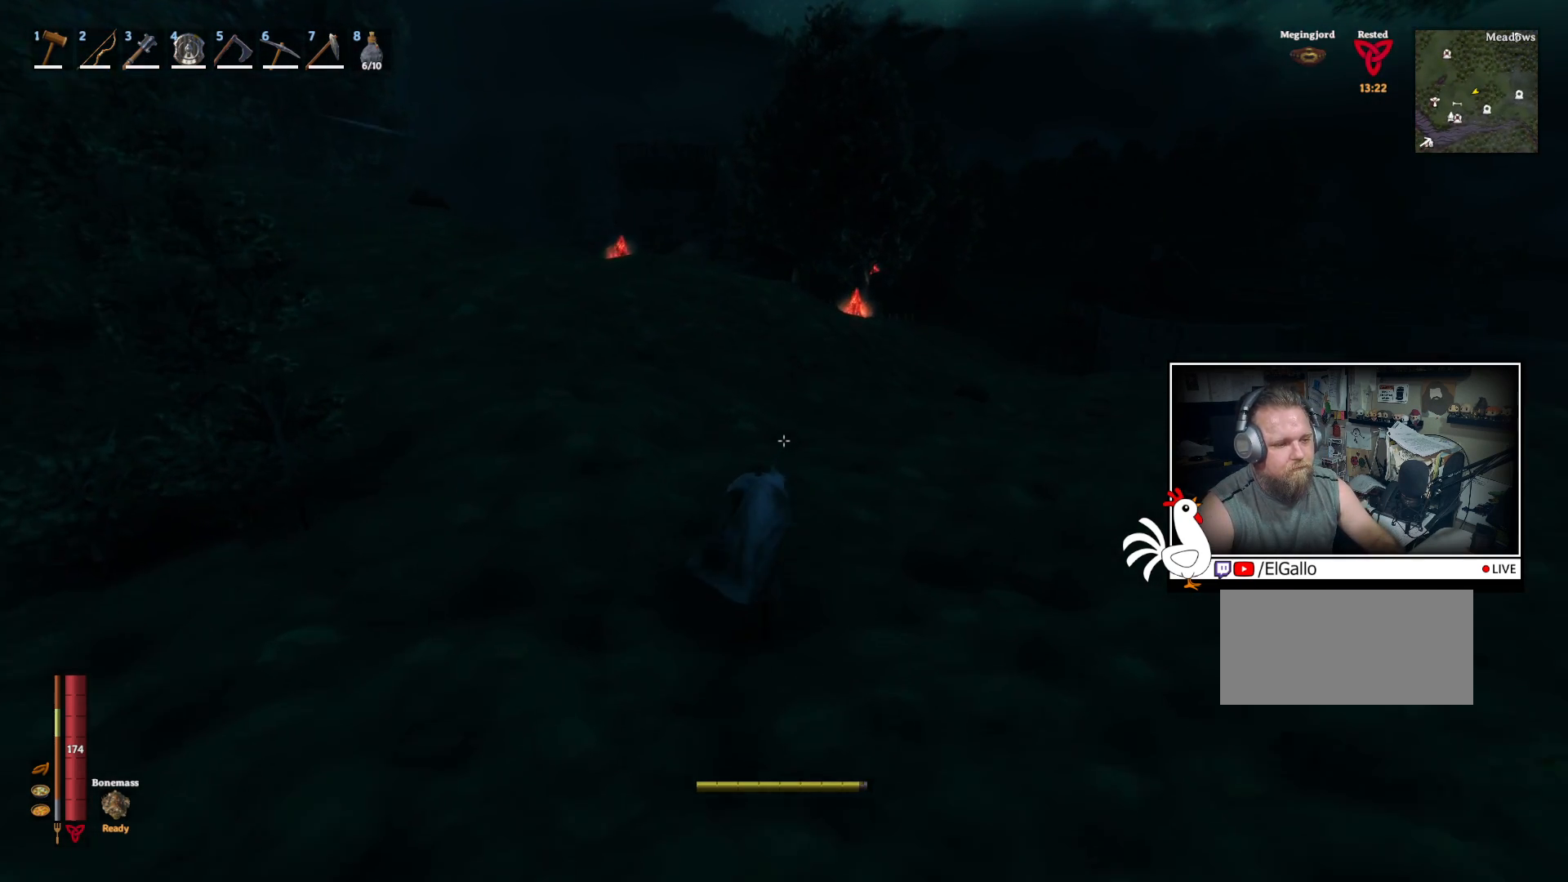
{"keys": ["shift", "w"], "mouse": [], "events": []}
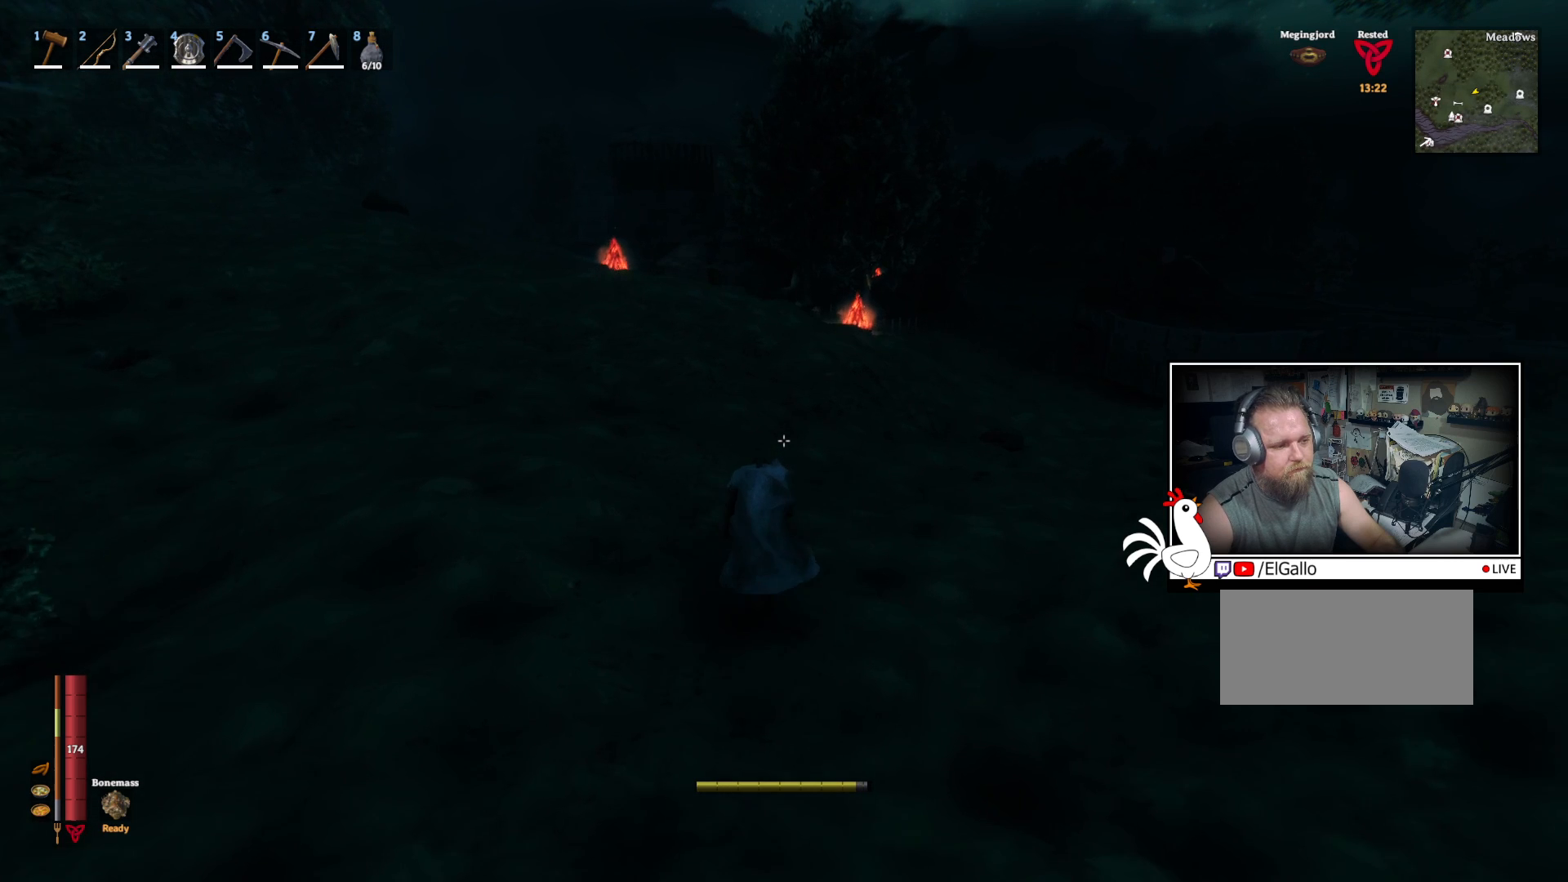
{"keys": ["shift", "w"], "mouse": [], "events": []}
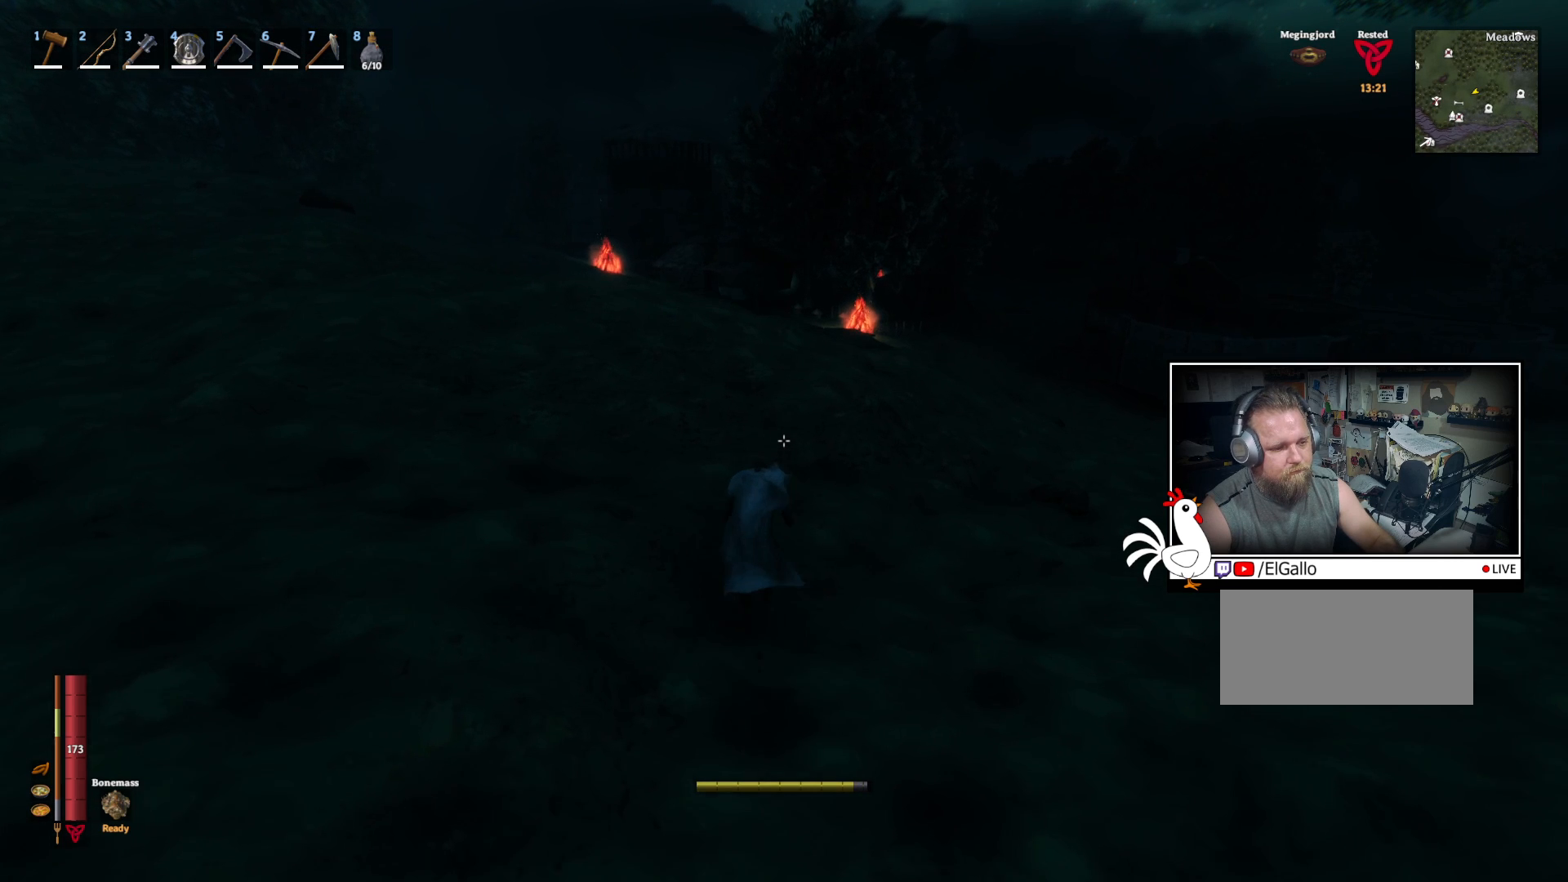
{"keys": ["shift", "w"], "mouse": [], "events": []}
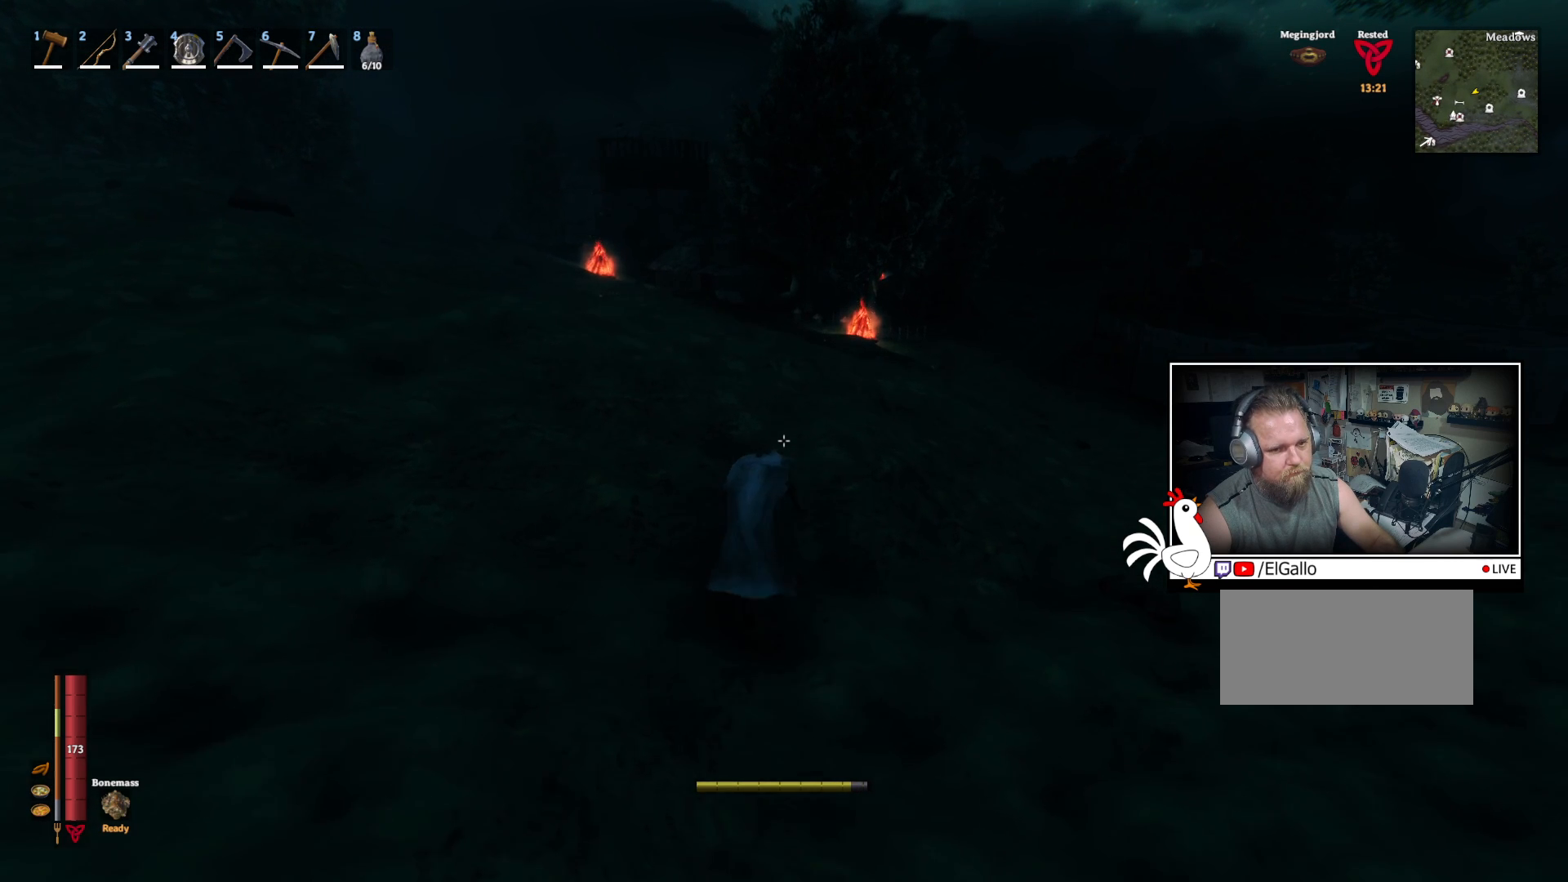
{"keys": ["shift", "w"], "mouse": [], "events": []}
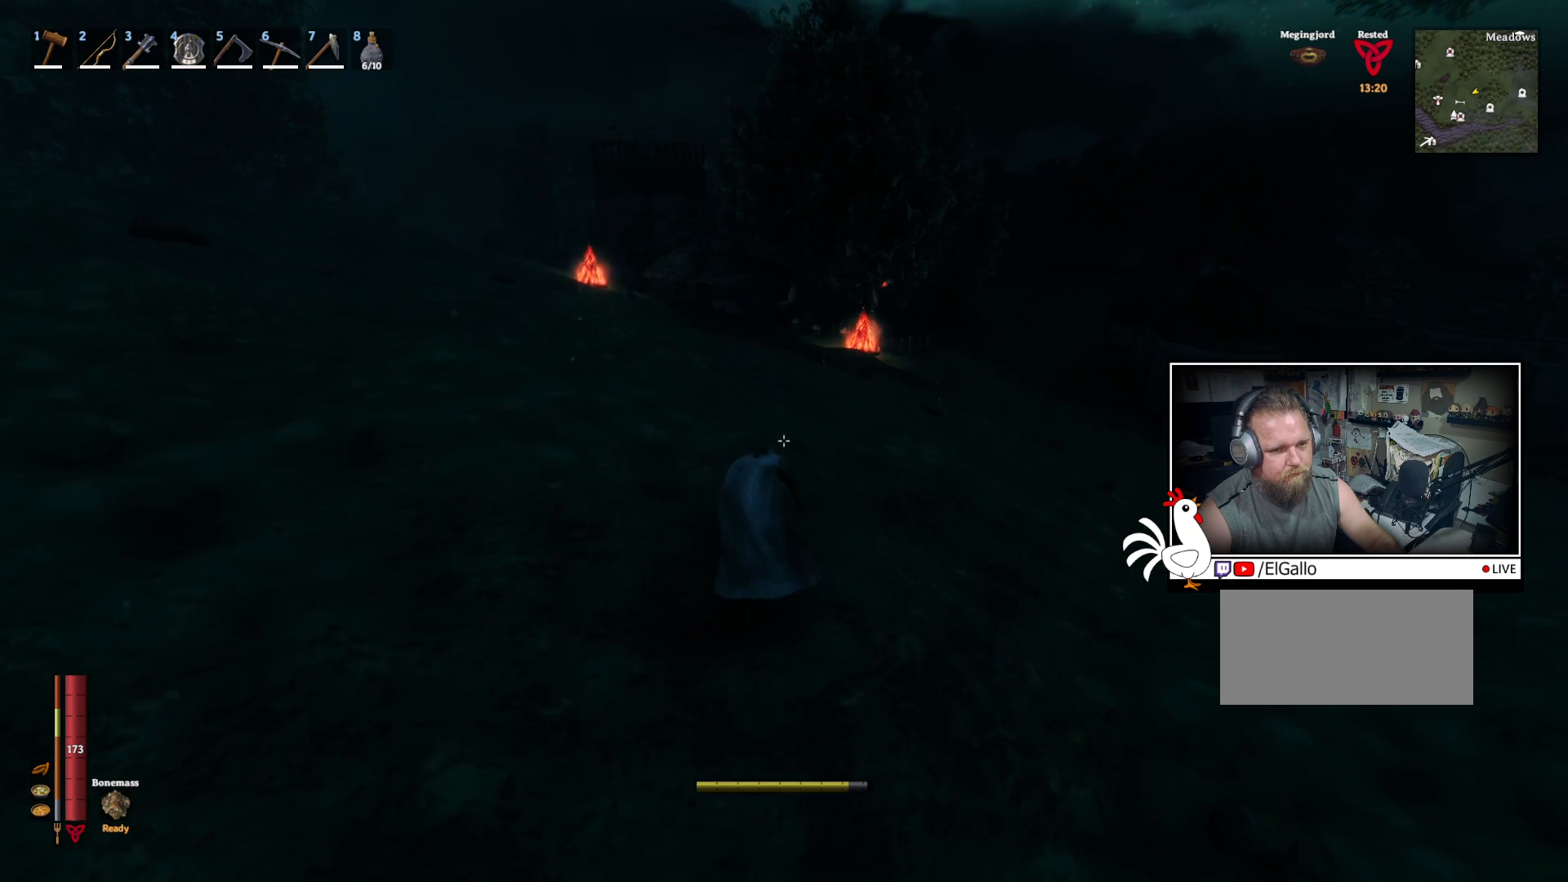
{"keys": ["shift", "w"], "mouse": [], "events": []}
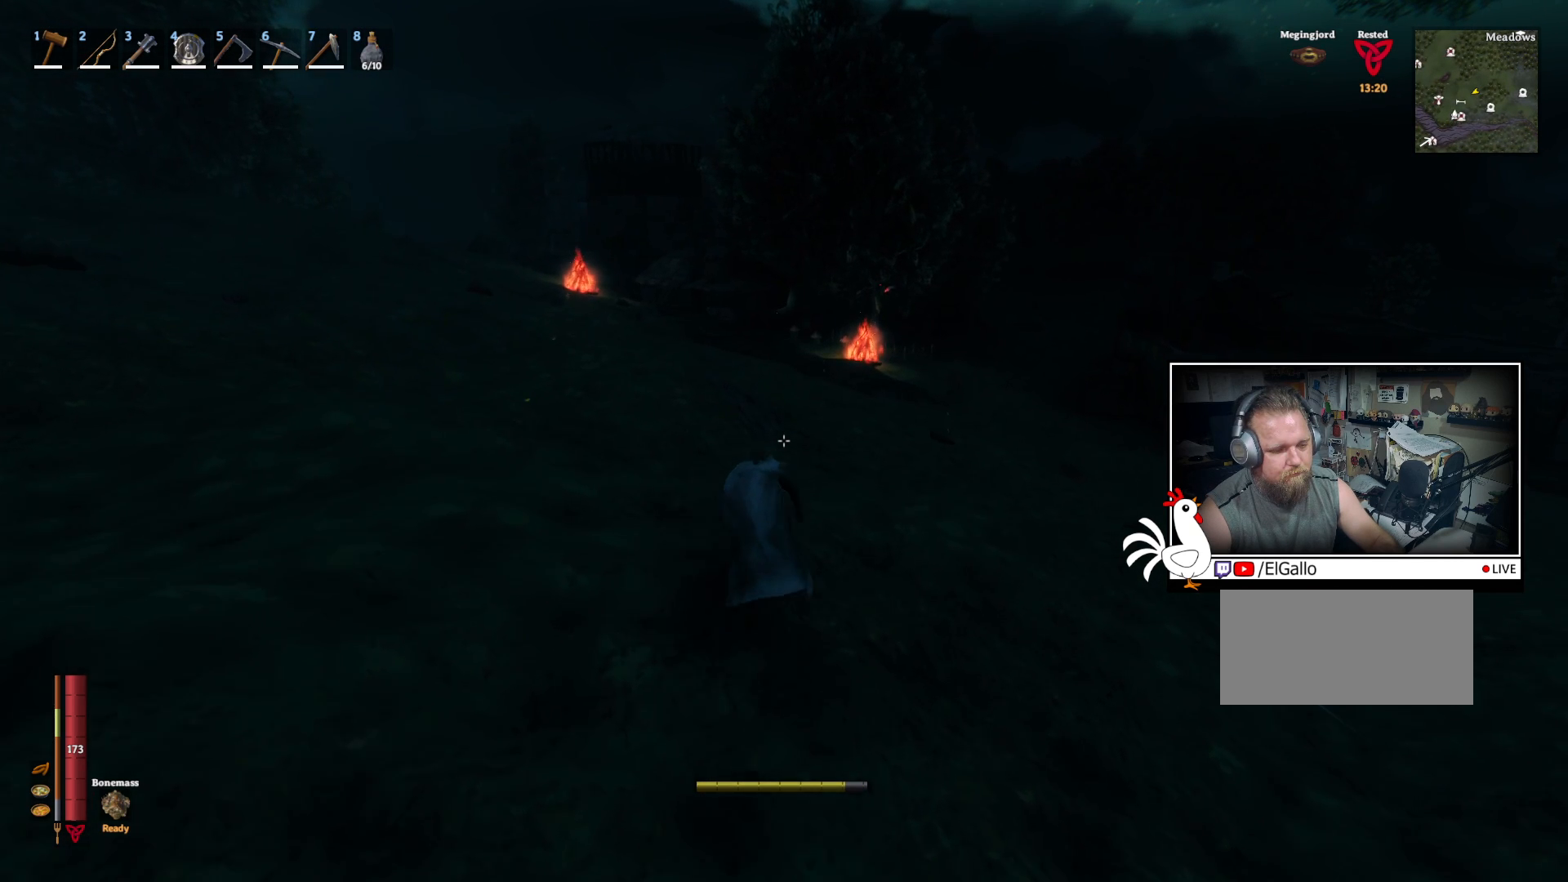
{"keys": ["shift", "w"], "mouse": [], "events": []}
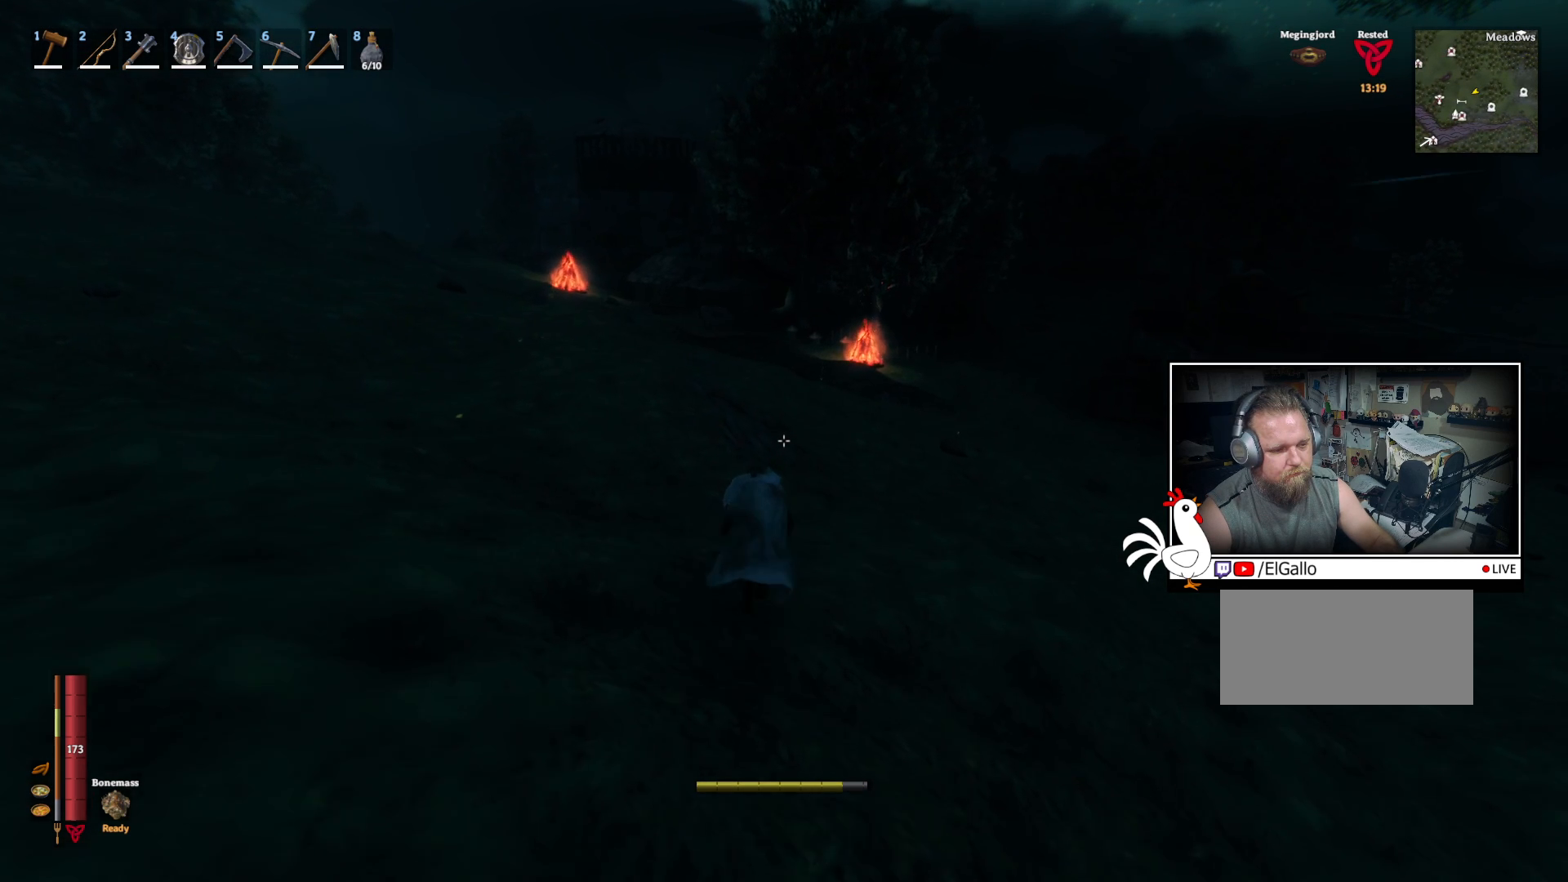
{"keys": ["shift", "w"], "mouse": [], "events": []}
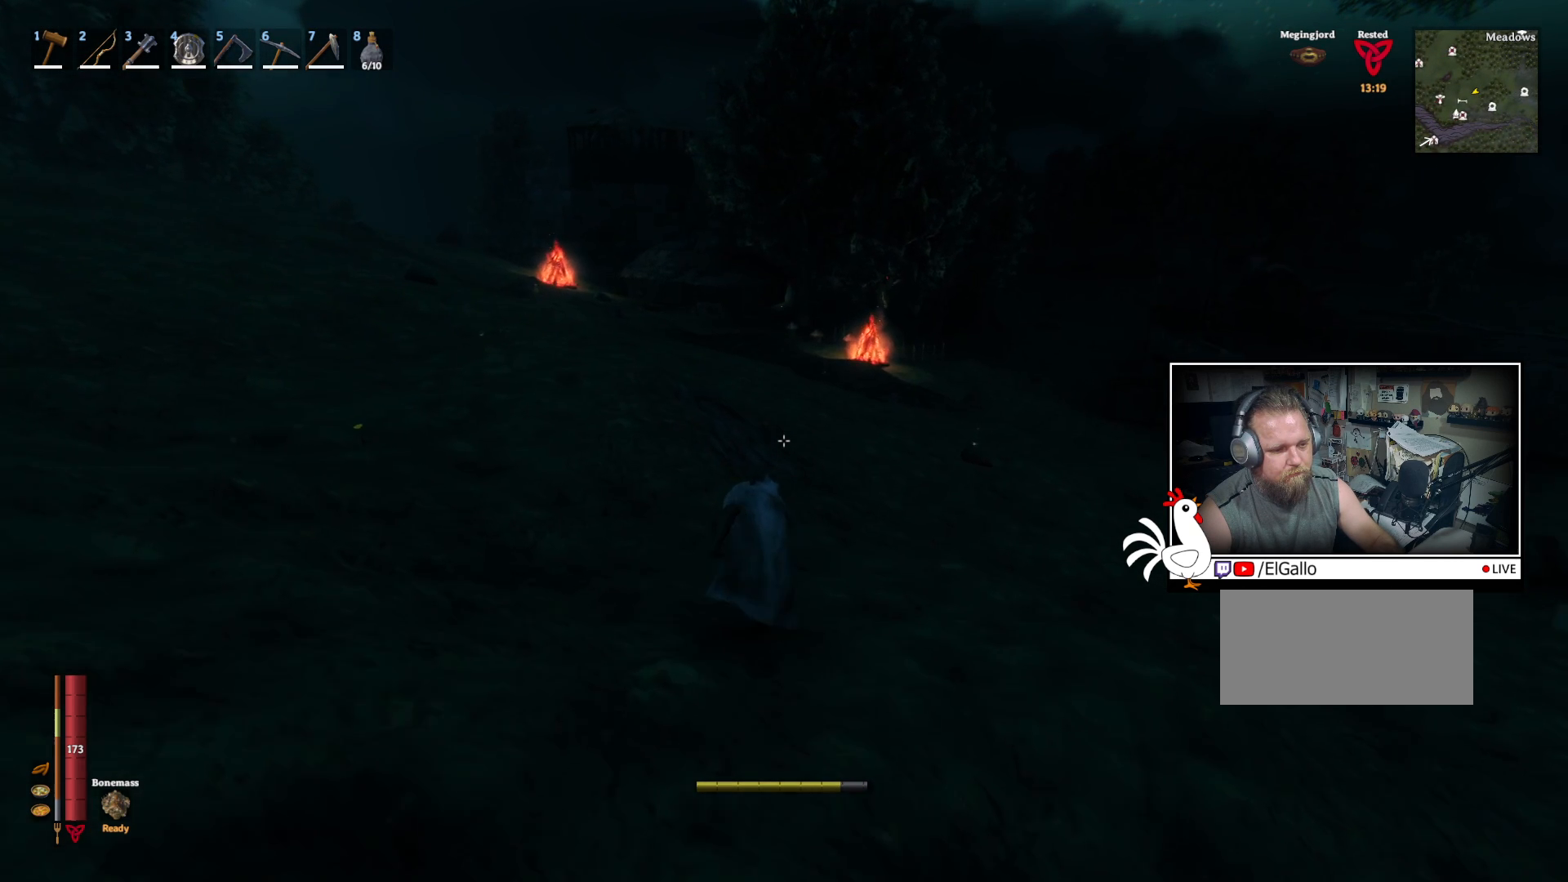
{"keys": ["shift", "w"], "mouse": [], "events": []}
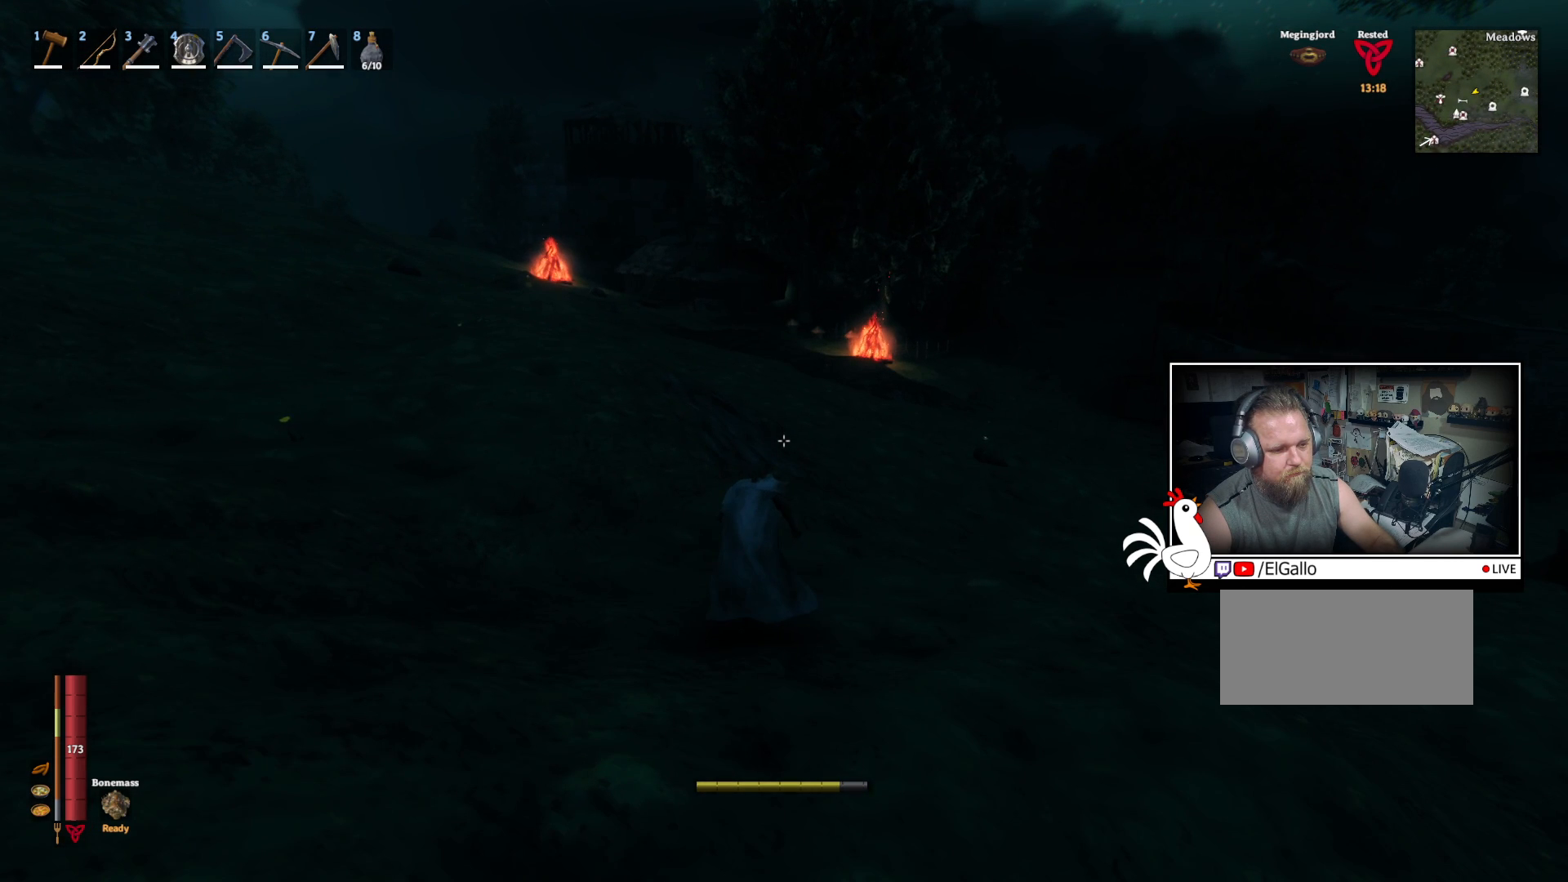
{"keys": ["shift", "w"], "mouse": [], "events": []}
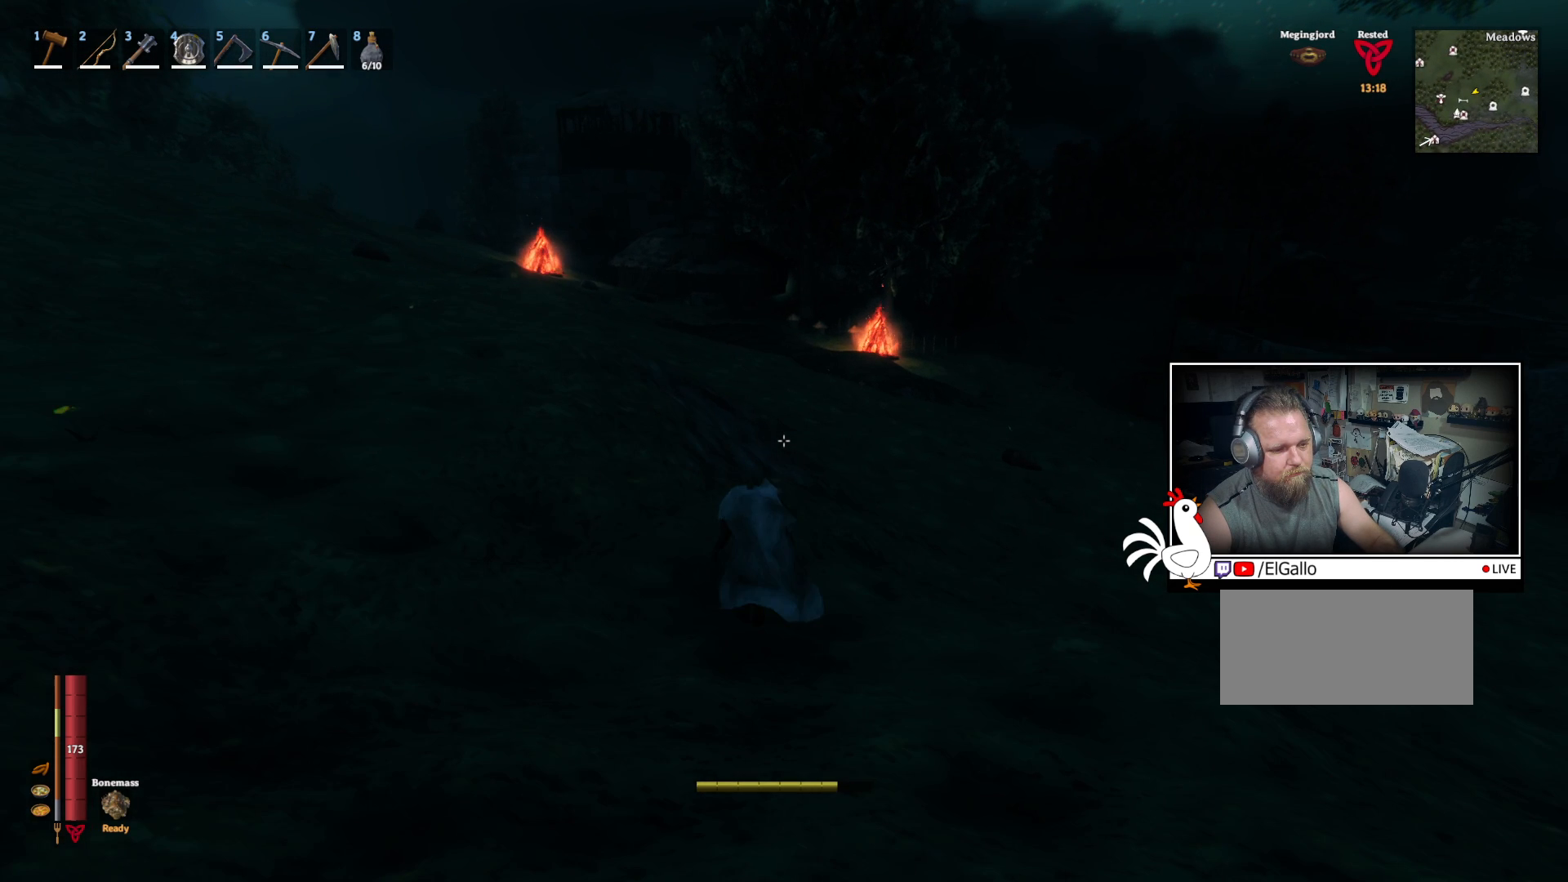
{"keys": ["shift", "w"], "mouse": [], "events": []}
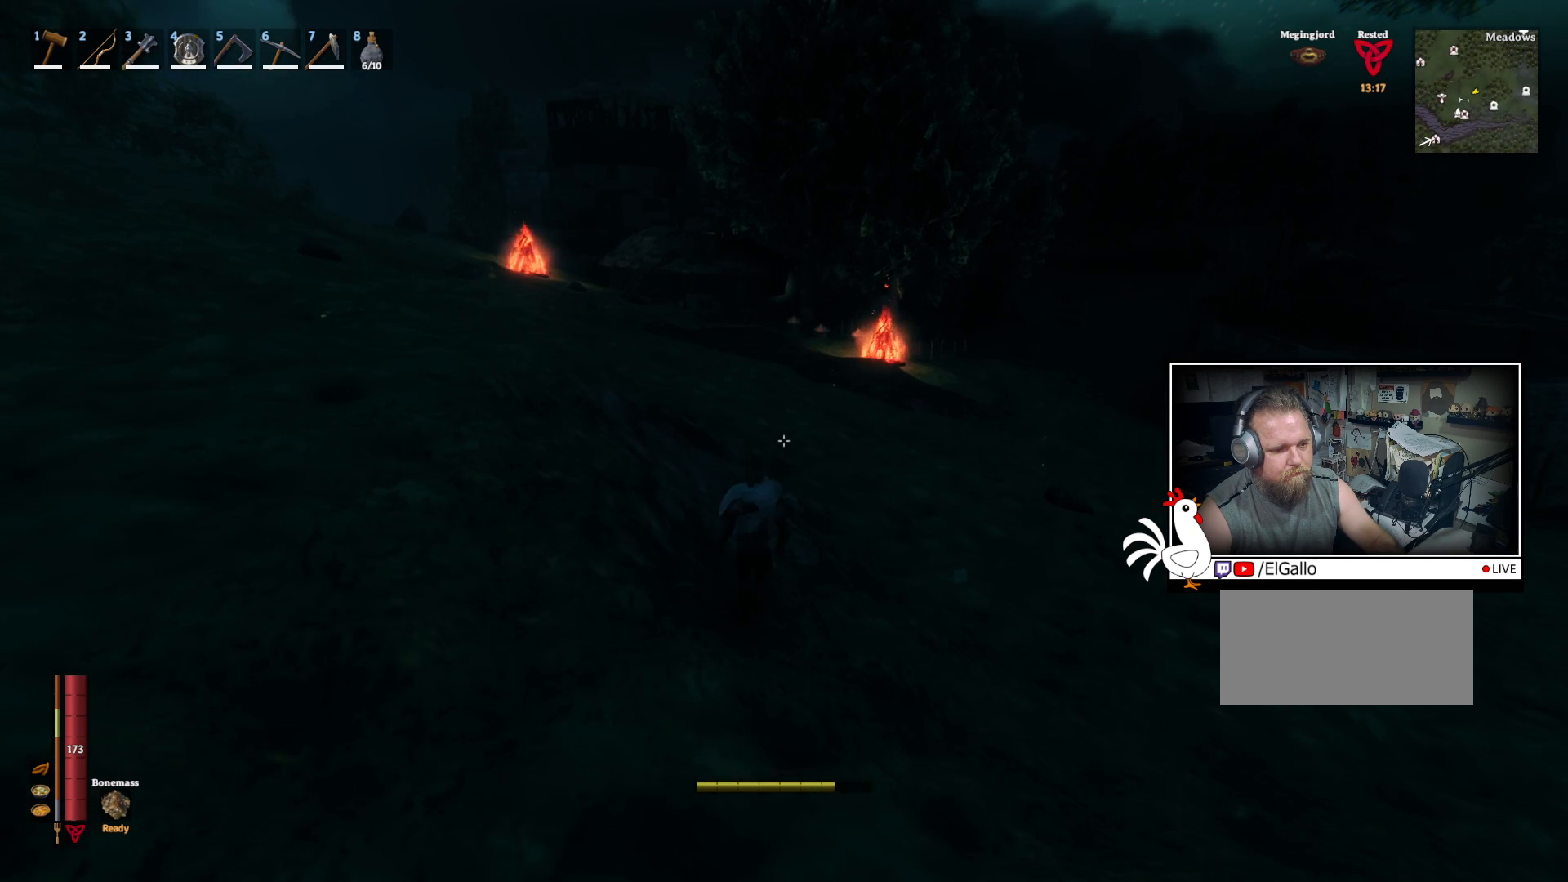
{"keys": ["shift", "w"], "mouse": [], "events": []}
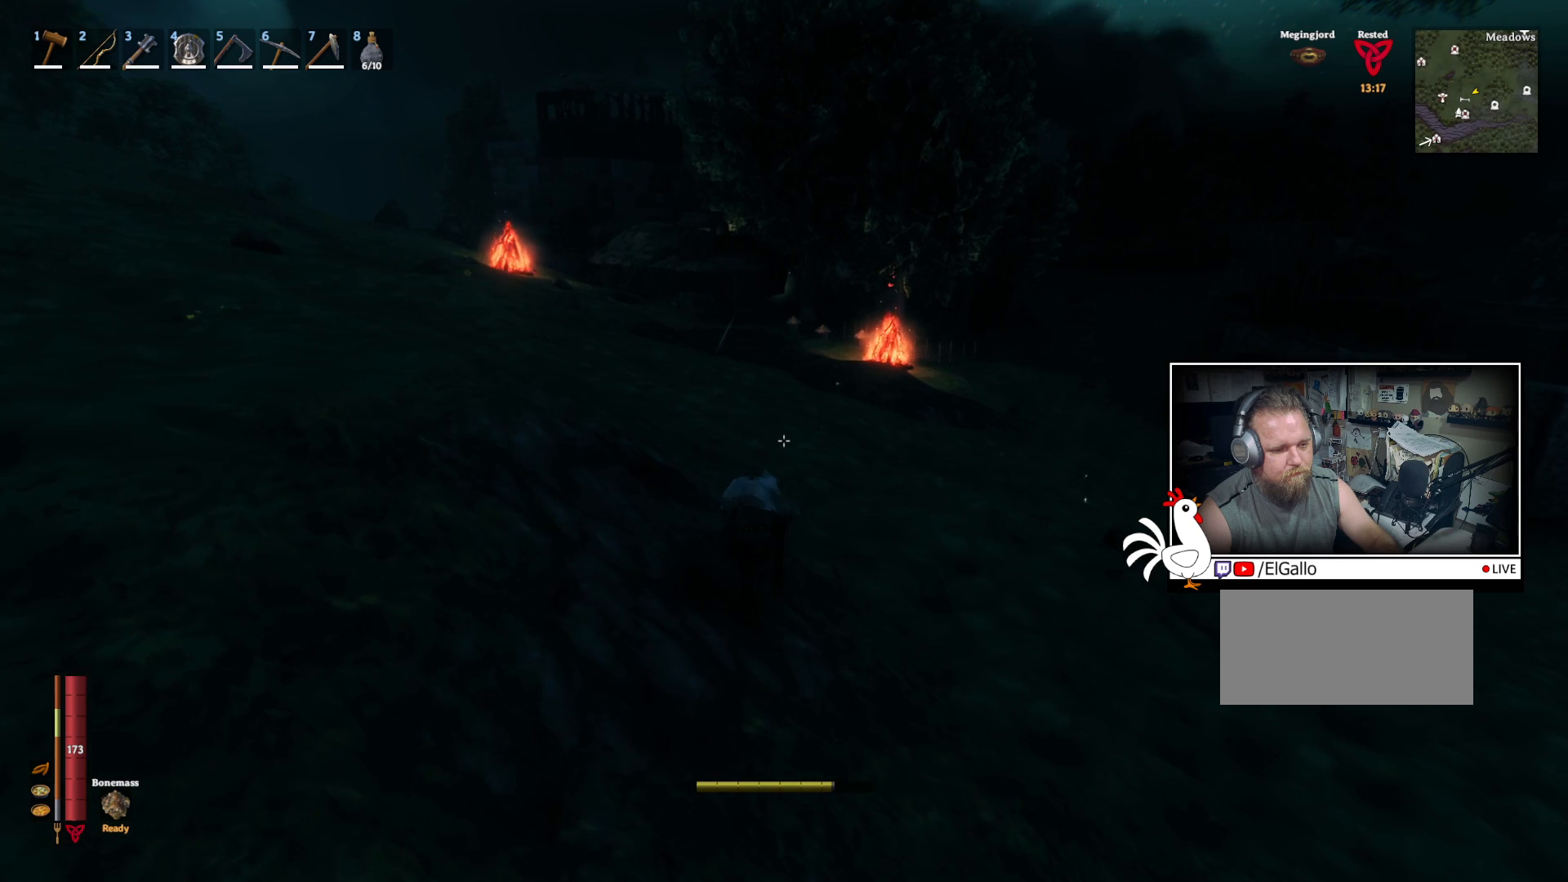
{"keys": ["shift", "w"], "mouse": [], "events": []}
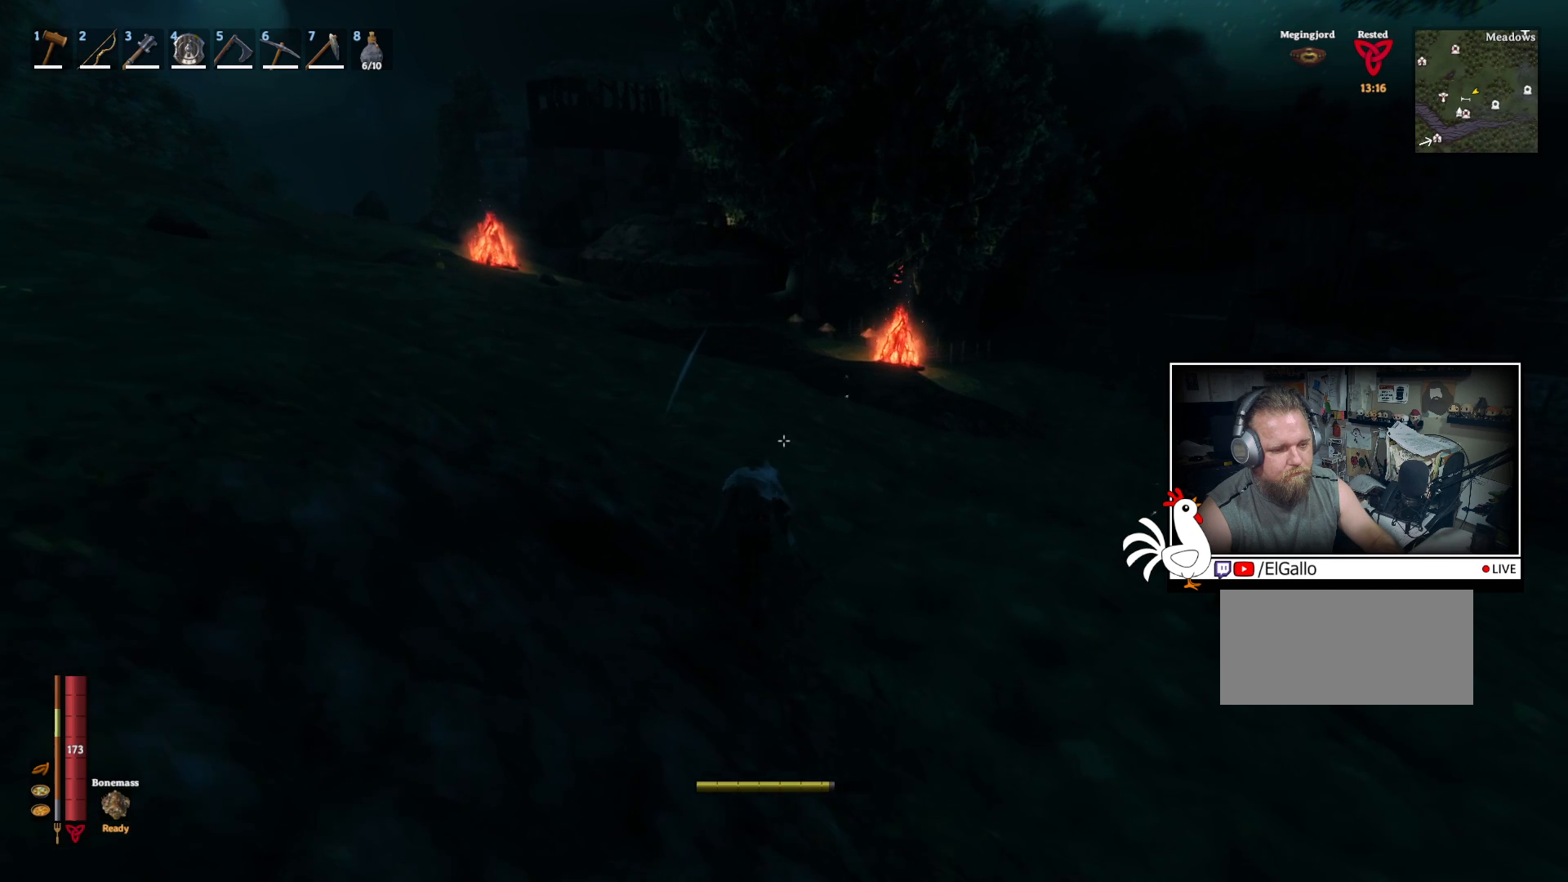
{"keys": ["shift", "w"], "mouse": [], "events": []}
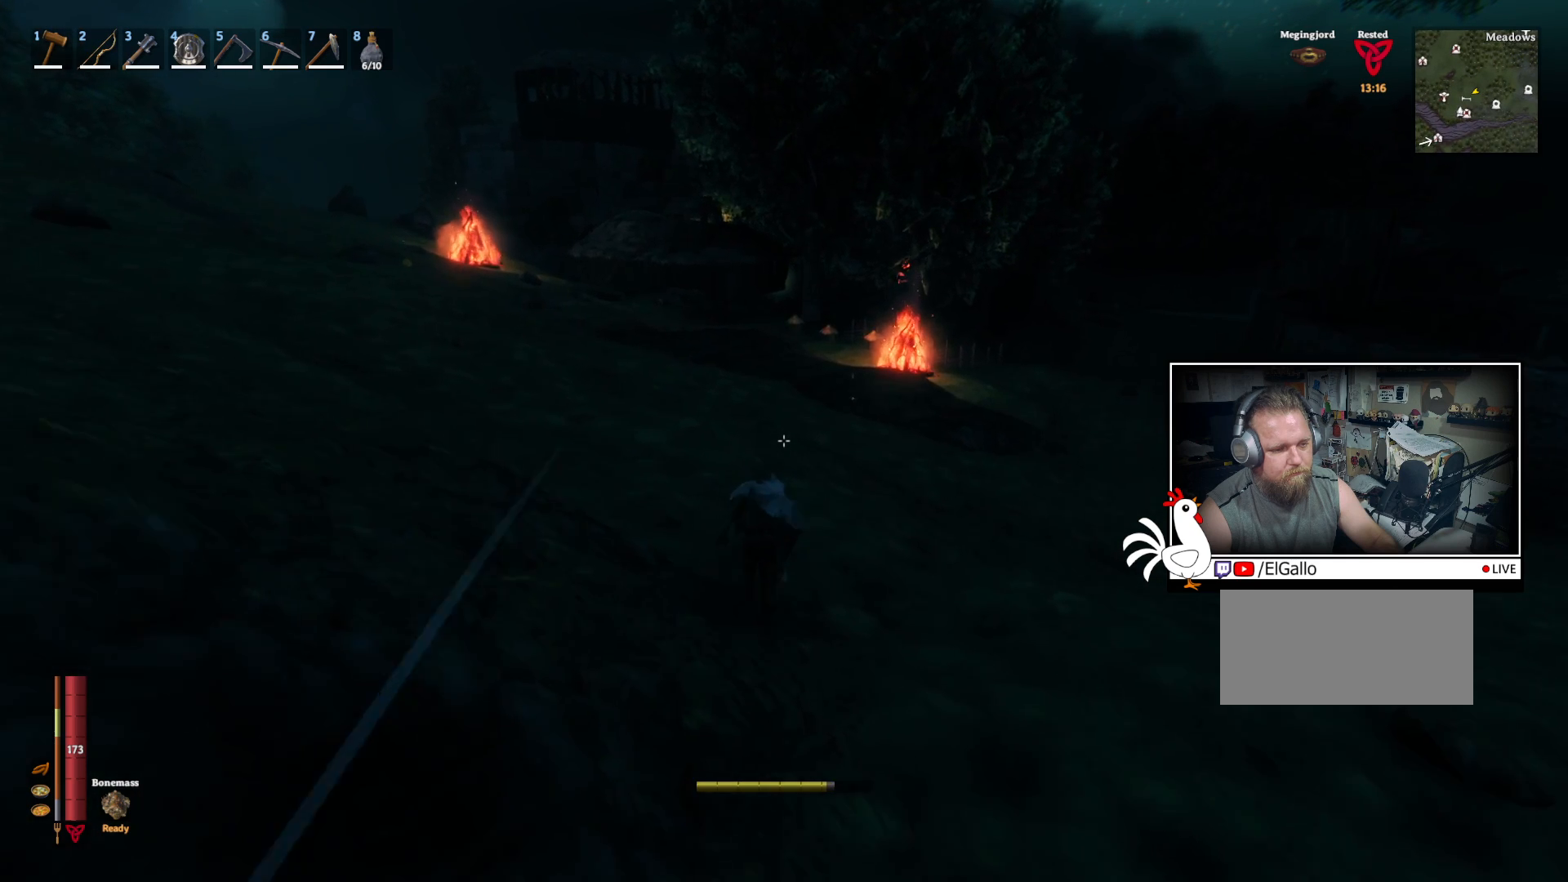
{"keys": ["shift", "w"], "mouse": [], "events": []}
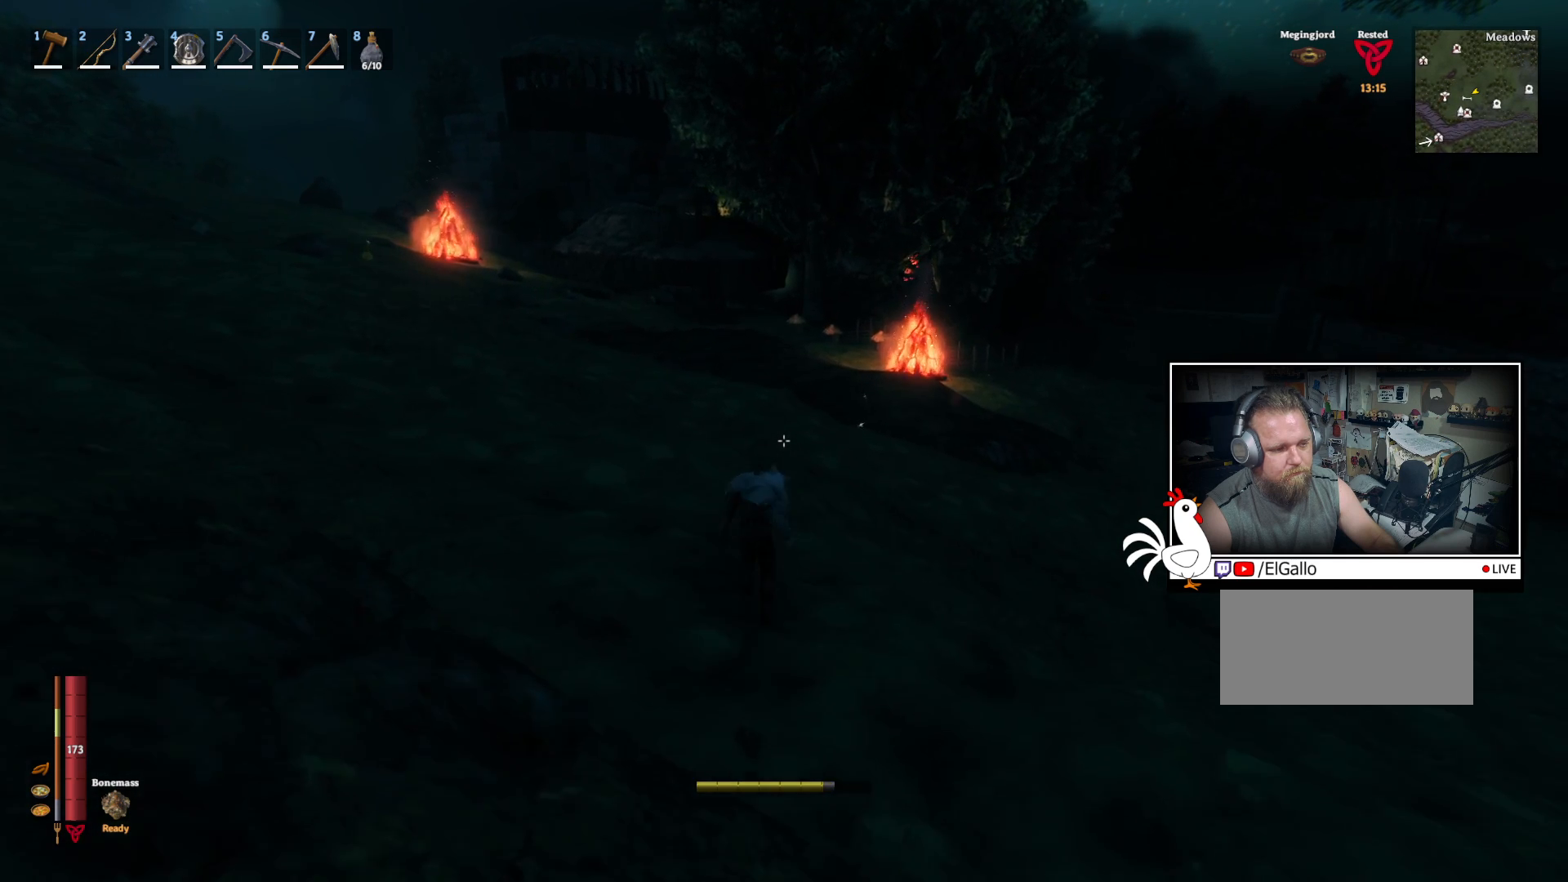
{"keys": ["shift", "w"], "mouse": [], "events": []}
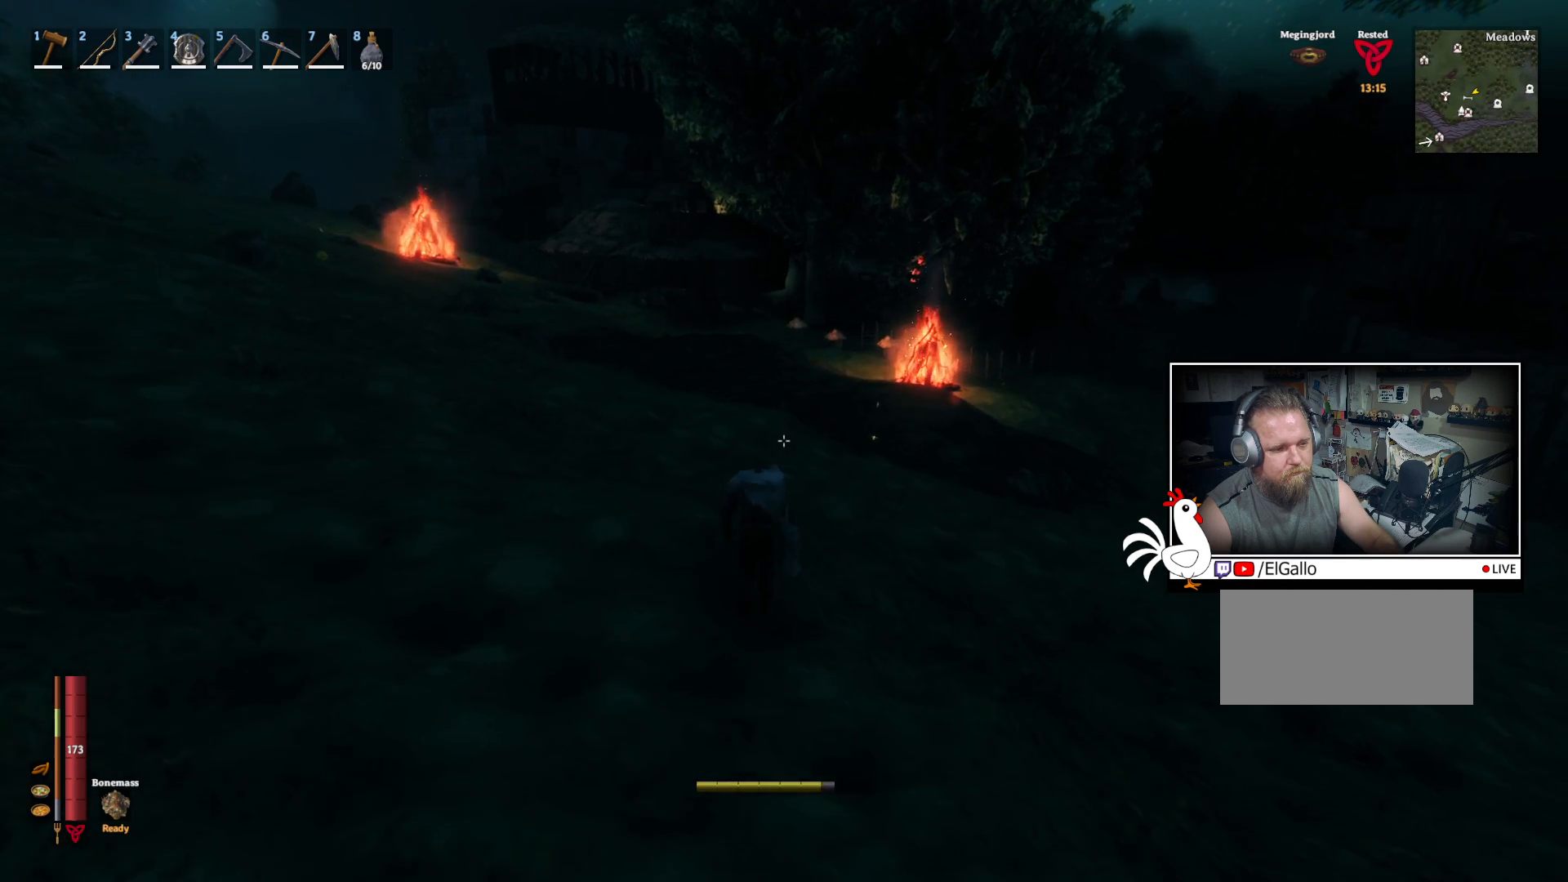
{"keys": ["shift", "w"], "mouse": [], "events": []}
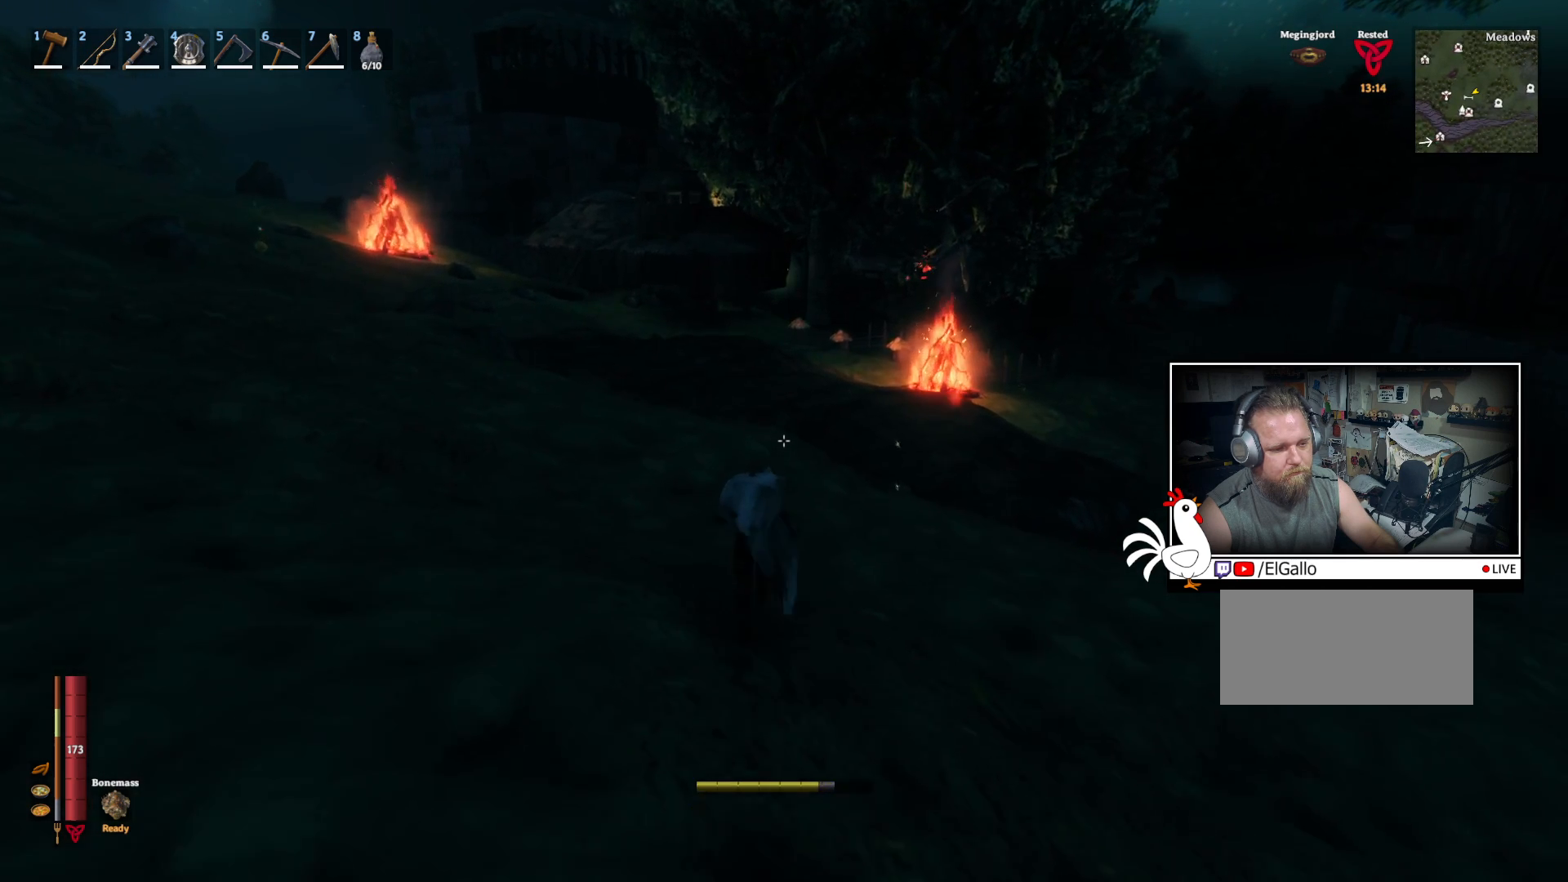
{"keys": ["shift", "w"], "mouse": [], "events": []}
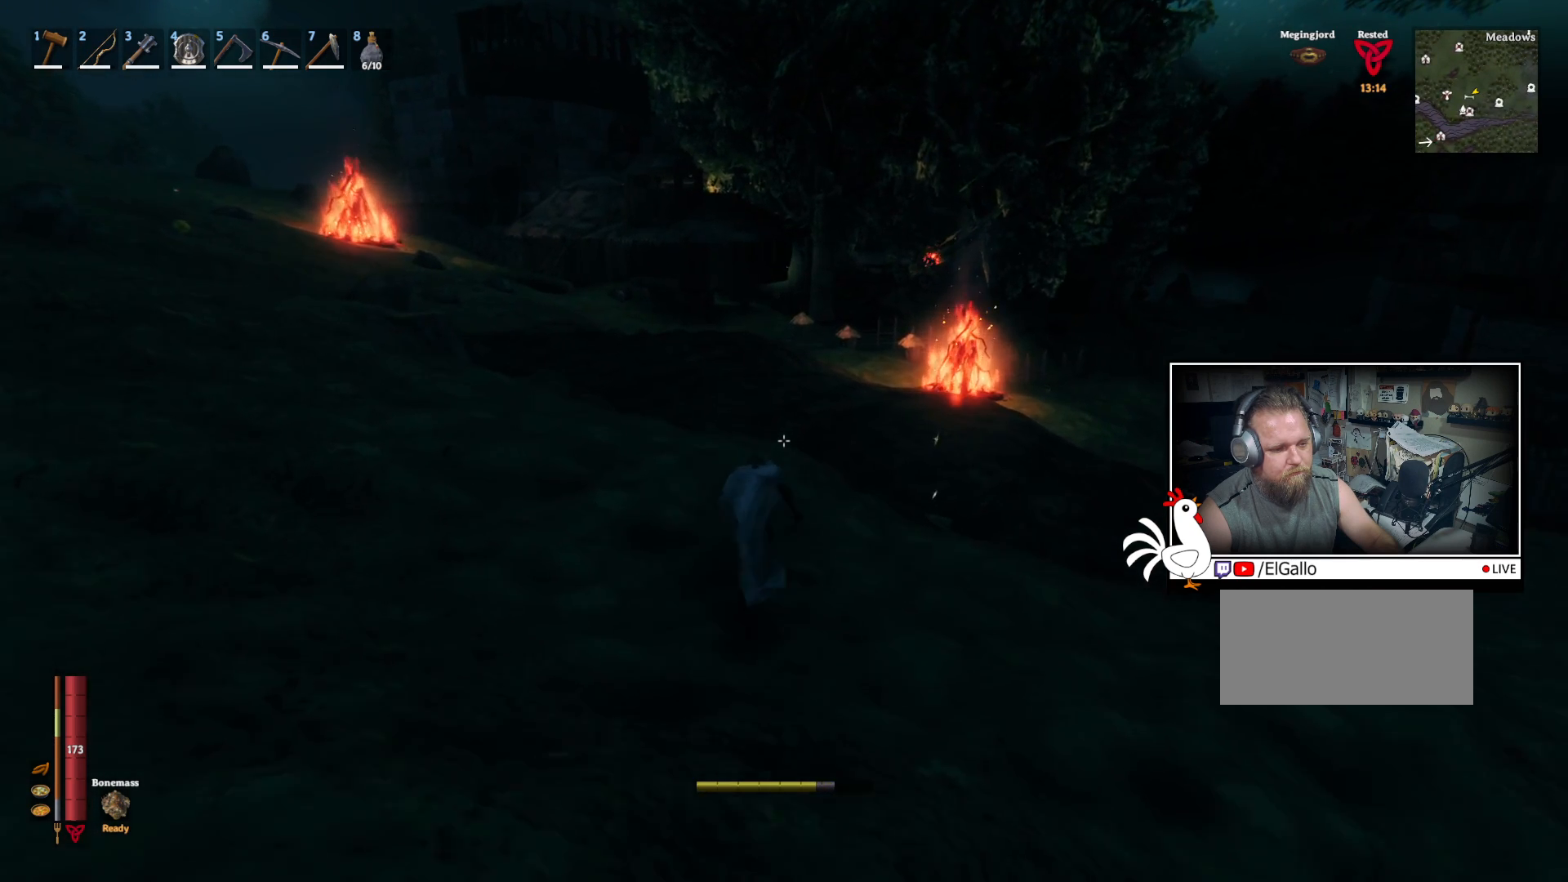
{"keys": ["shift", "w"], "mouse": [], "events": []}
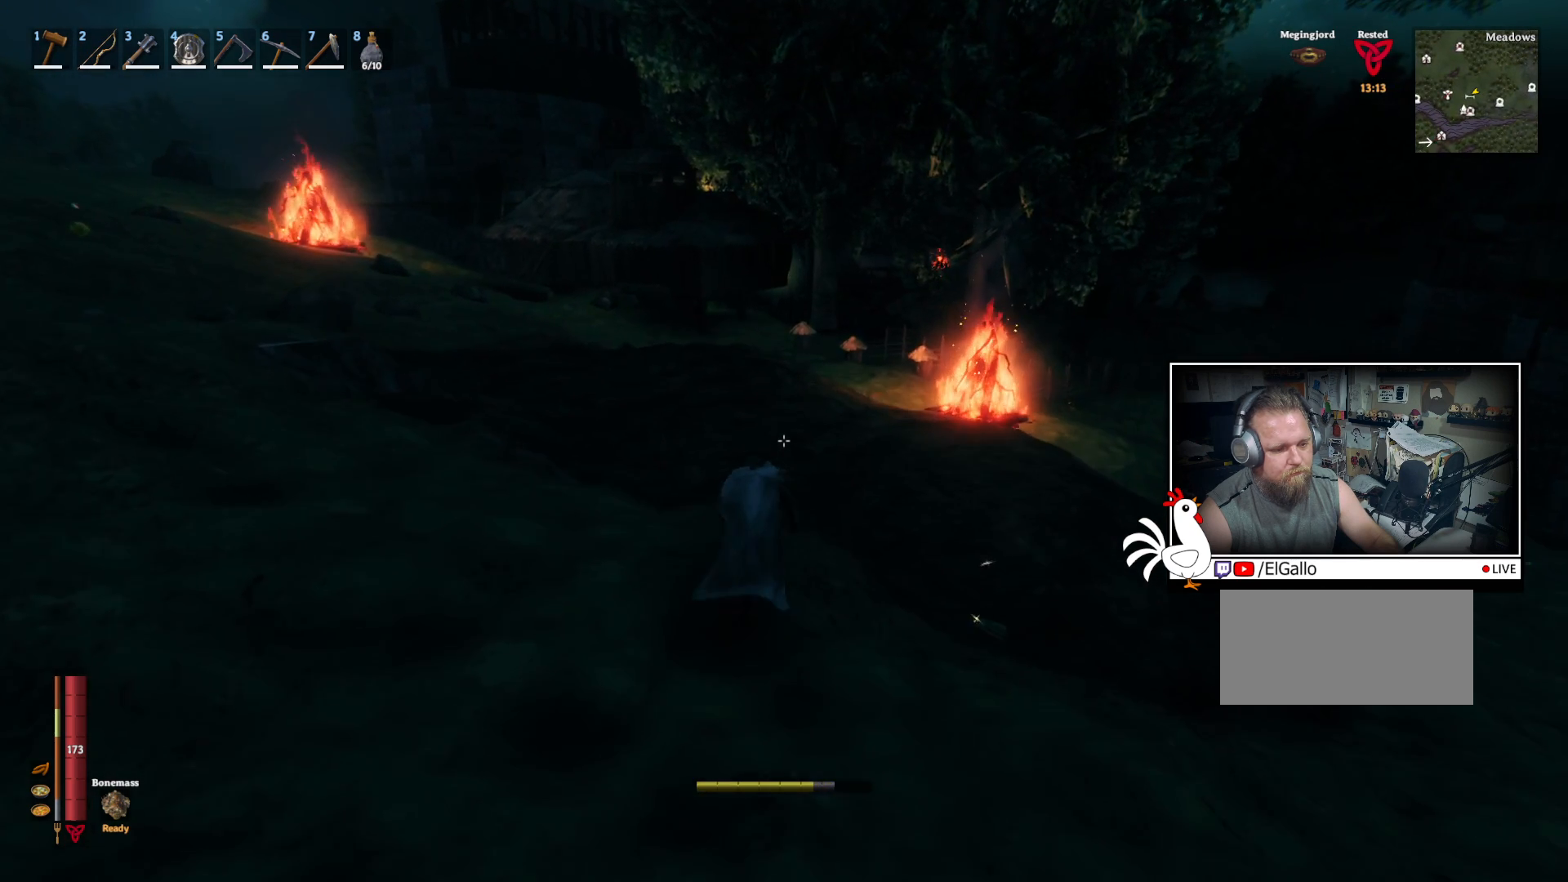
{"keys": ["shift", "w"], "mouse": [], "events": []}
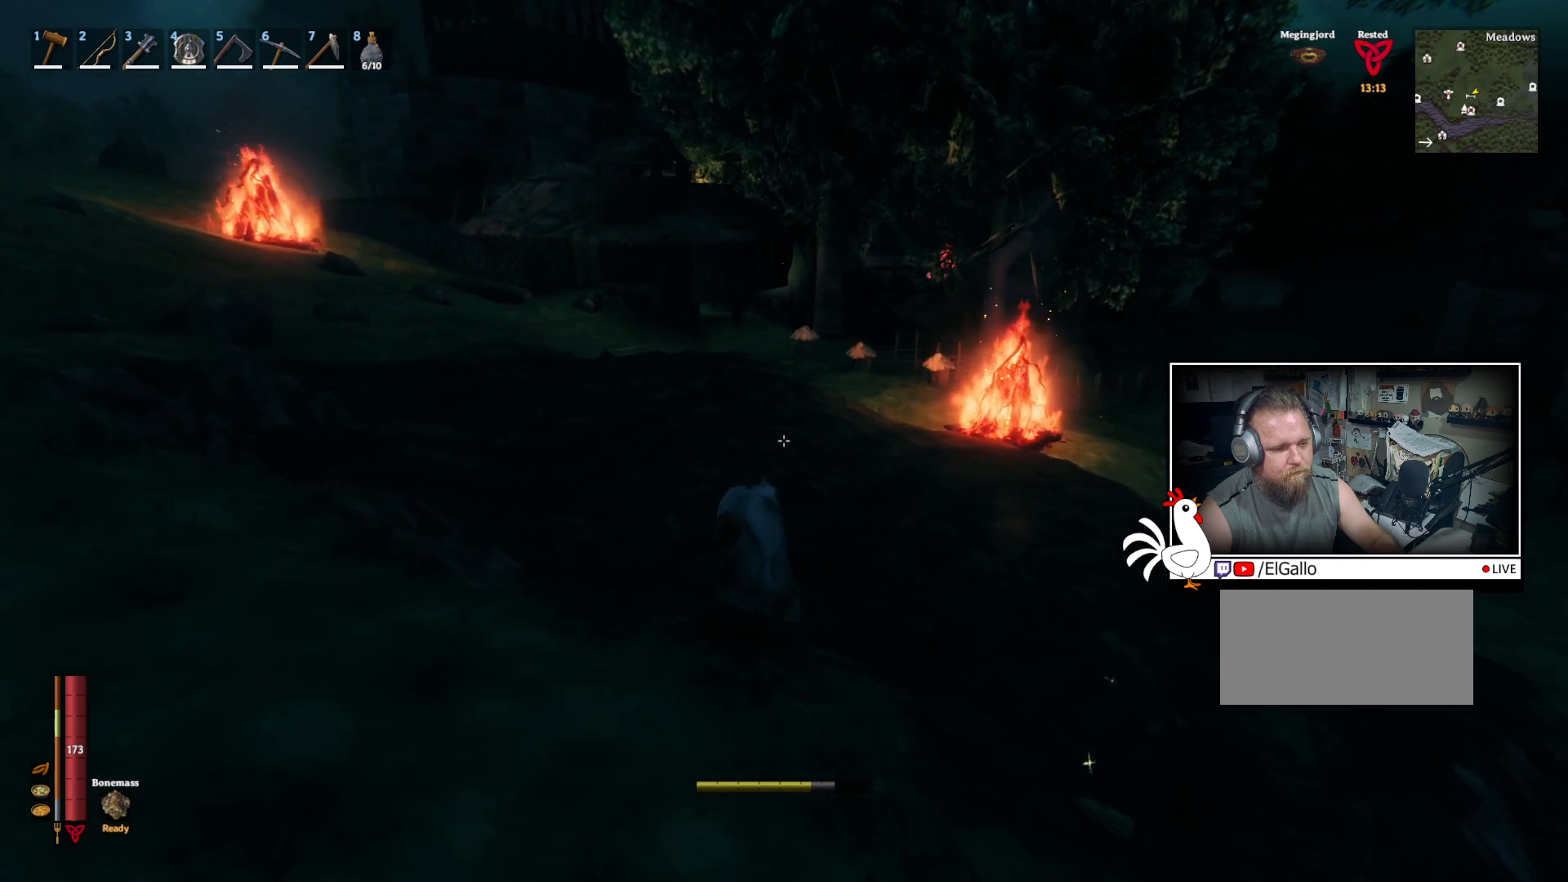
{"keys": ["shift", "w"], "mouse": [], "events": []}
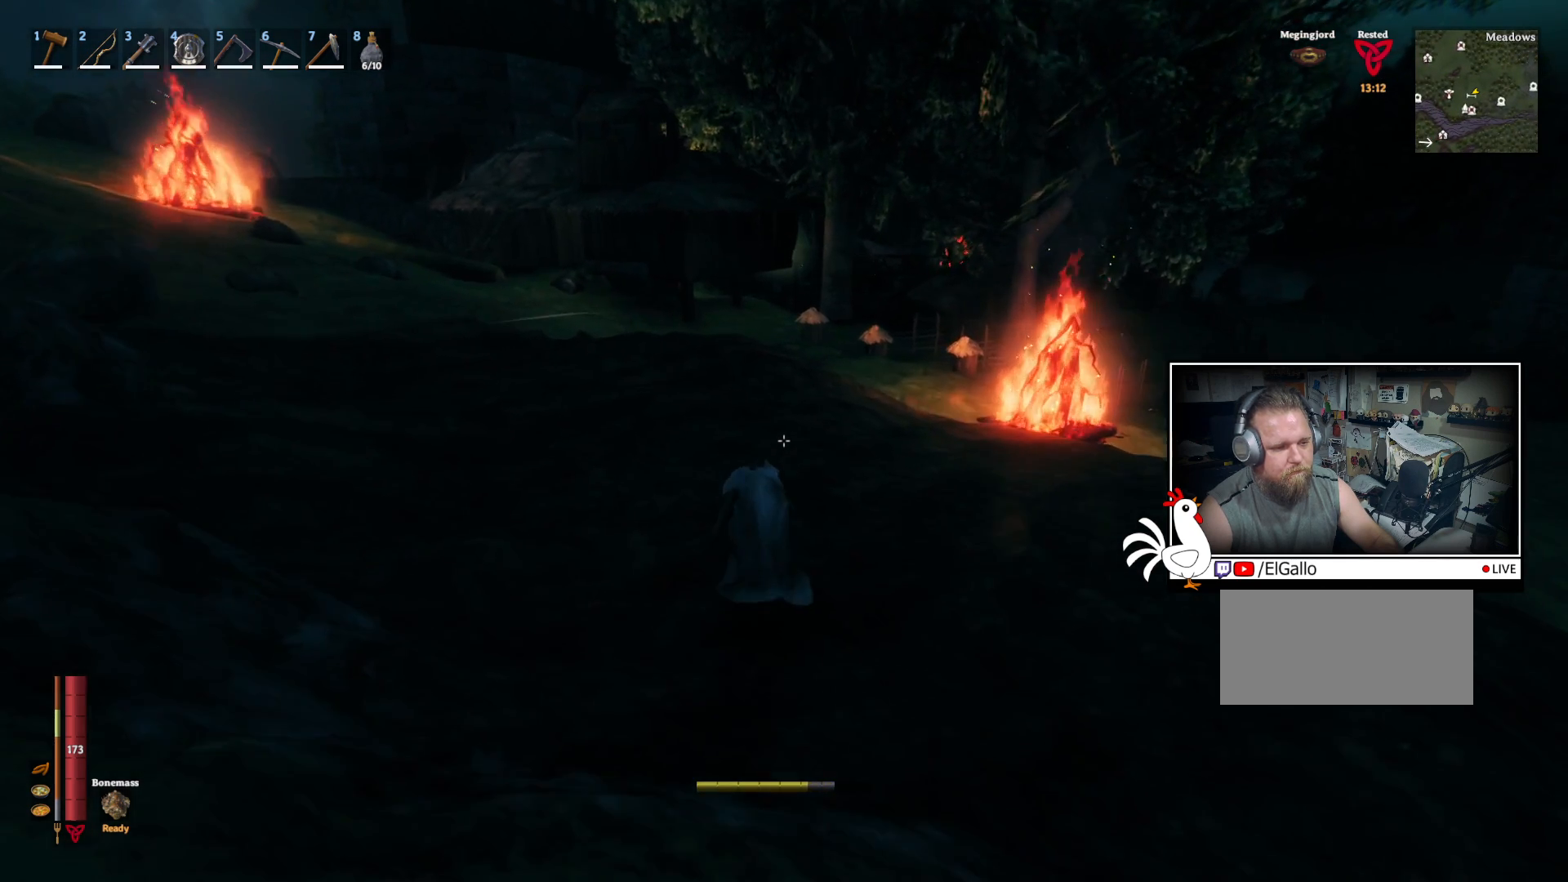
{"keys": ["shift", "w"], "mouse": [], "events": []}
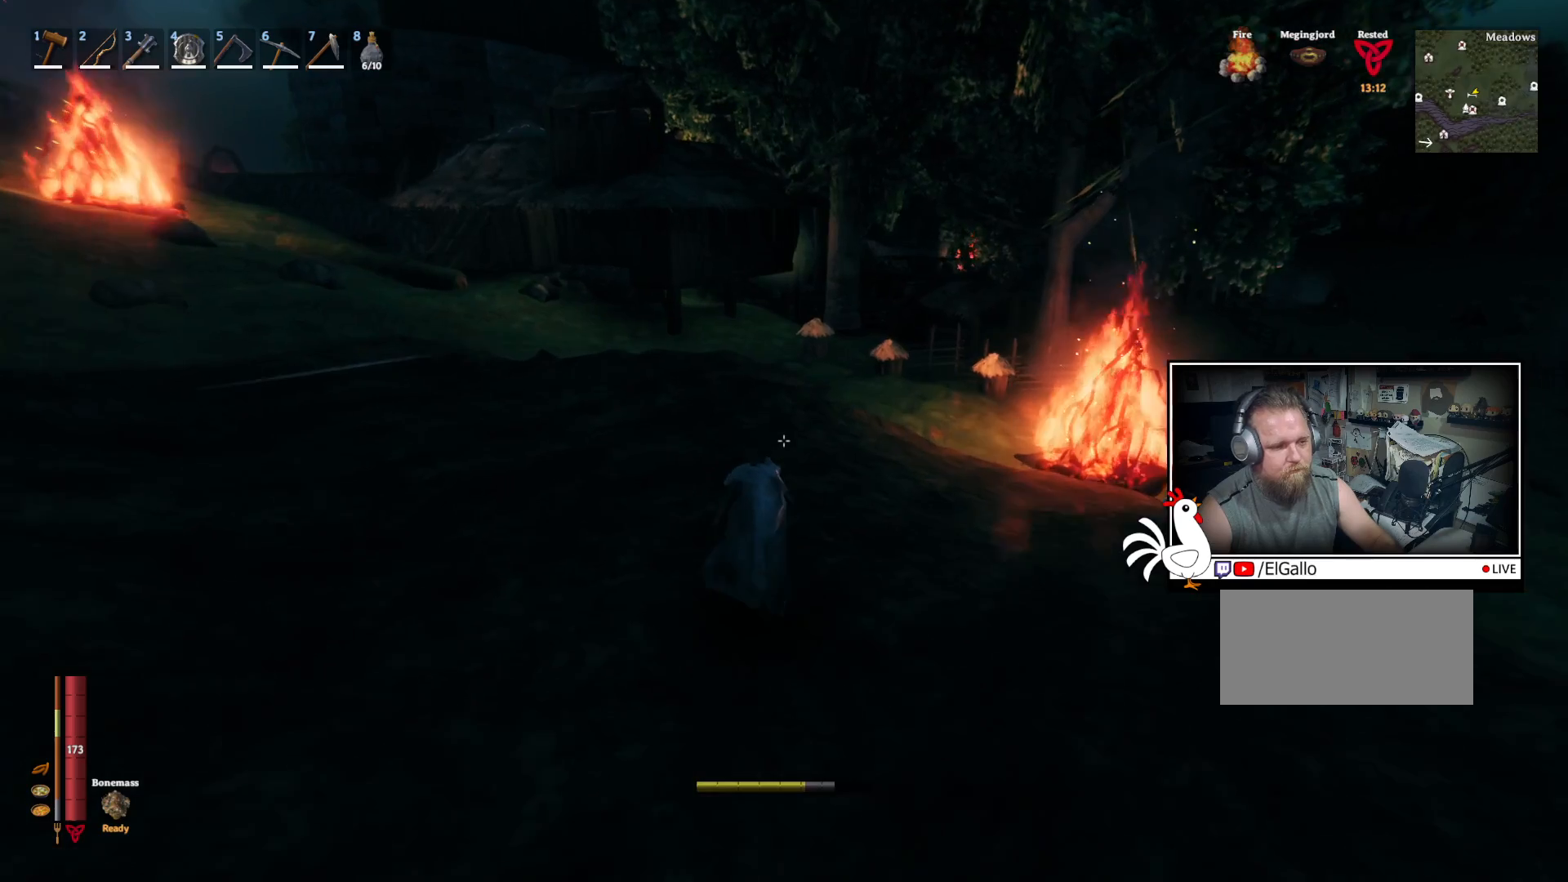
{"keys": ["shift", "w"], "mouse": [], "events": []}
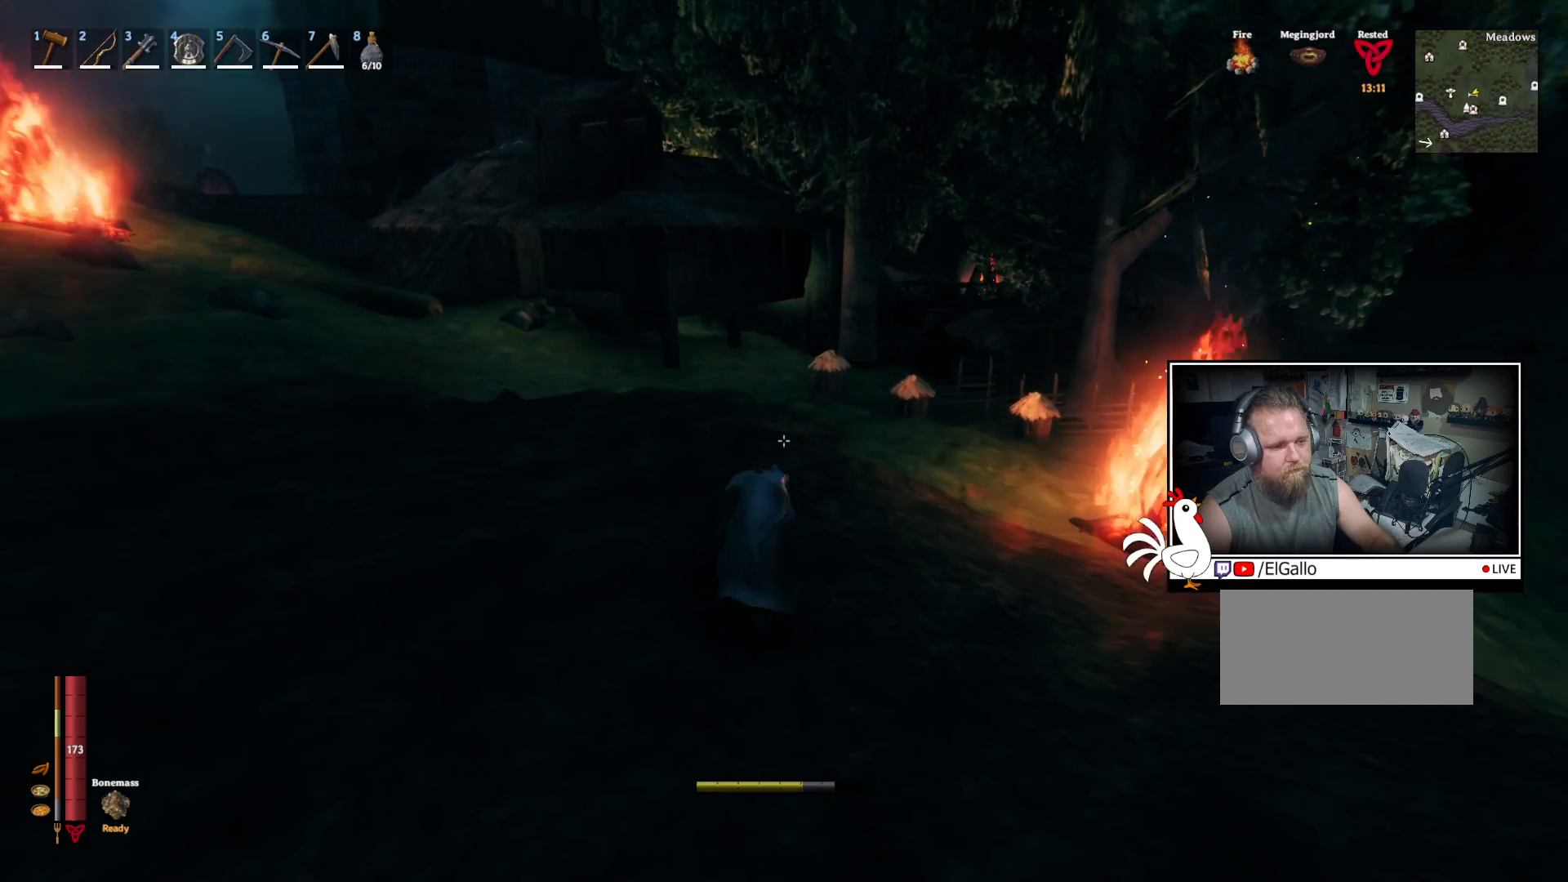
{"keys": ["shift", "w"], "mouse": [], "events": []}
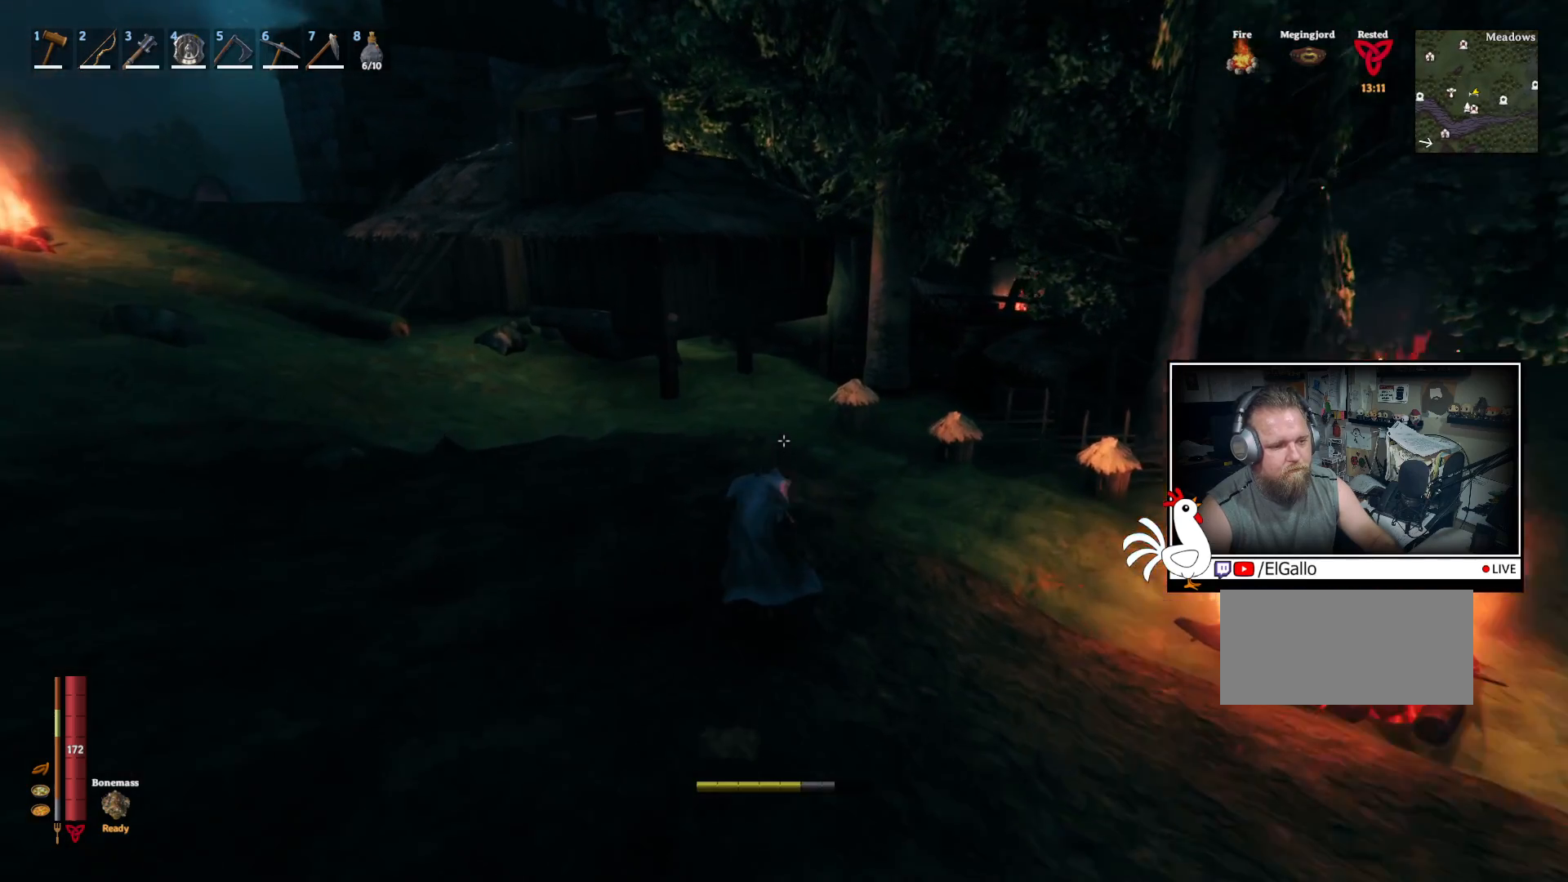
{"keys": ["shift", "w"], "mouse": [], "events": []}